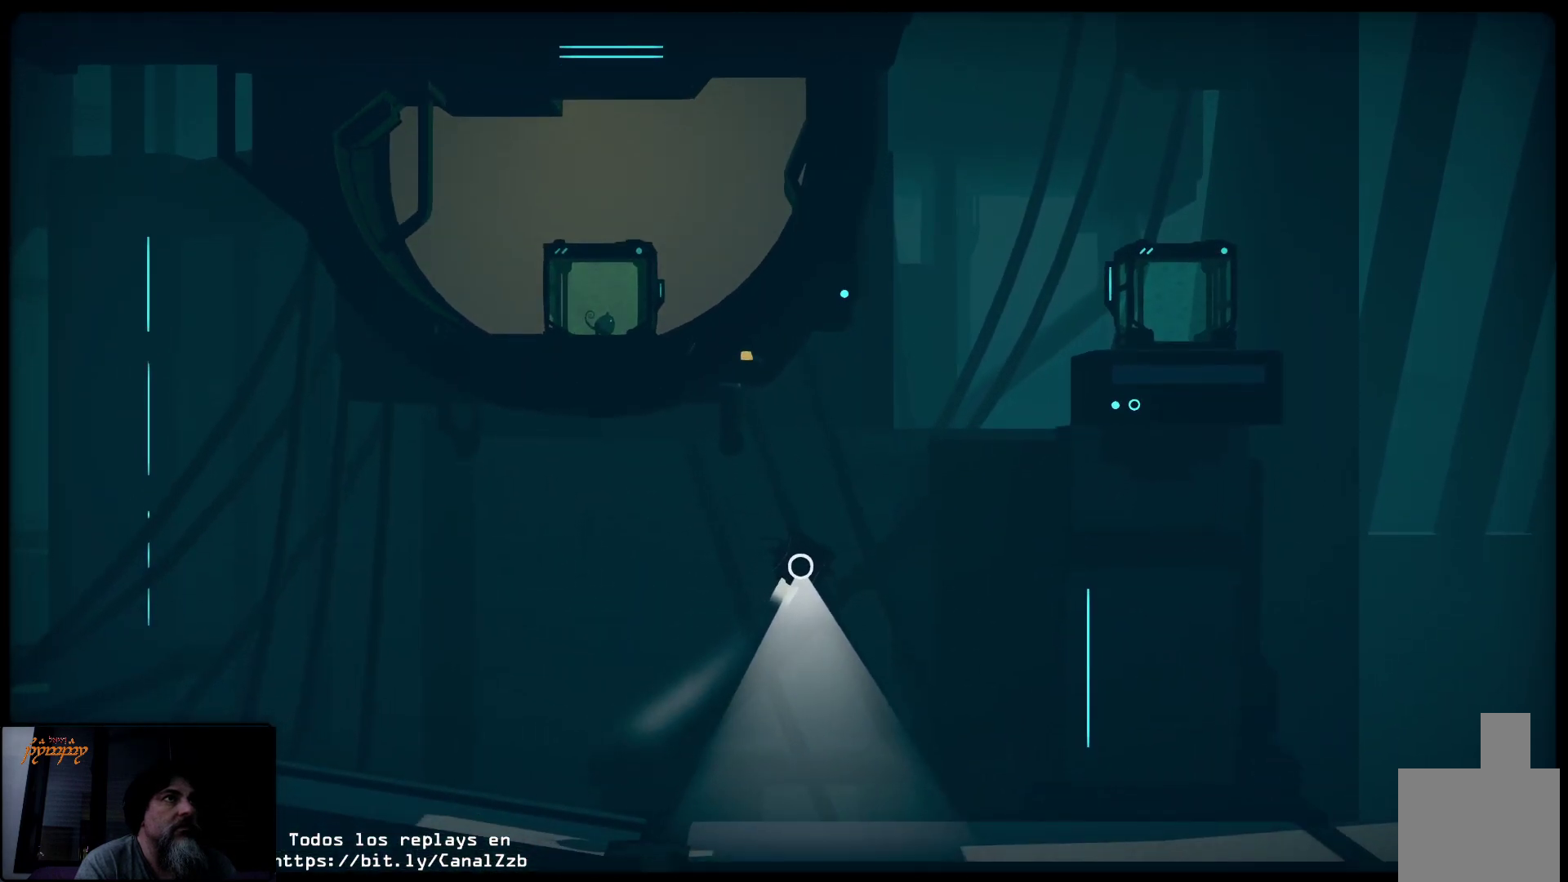
Gameplay with a controller (Xbox layout); each line is a JSON object with the inputs held at the frame after it (dt_ms = milliseconds from this image to that frame). "events" lists button and stick changes between this image and that frame as [ms after this image, input, new state], when the widget could be followed in between.
{"dt_ms": 500, "buttons": ["R2"], "left_stick": "up-left", "right_stick": "center", "events": [[67, "left_stick", "up"], [217, "left_stick", "up-left"]]}
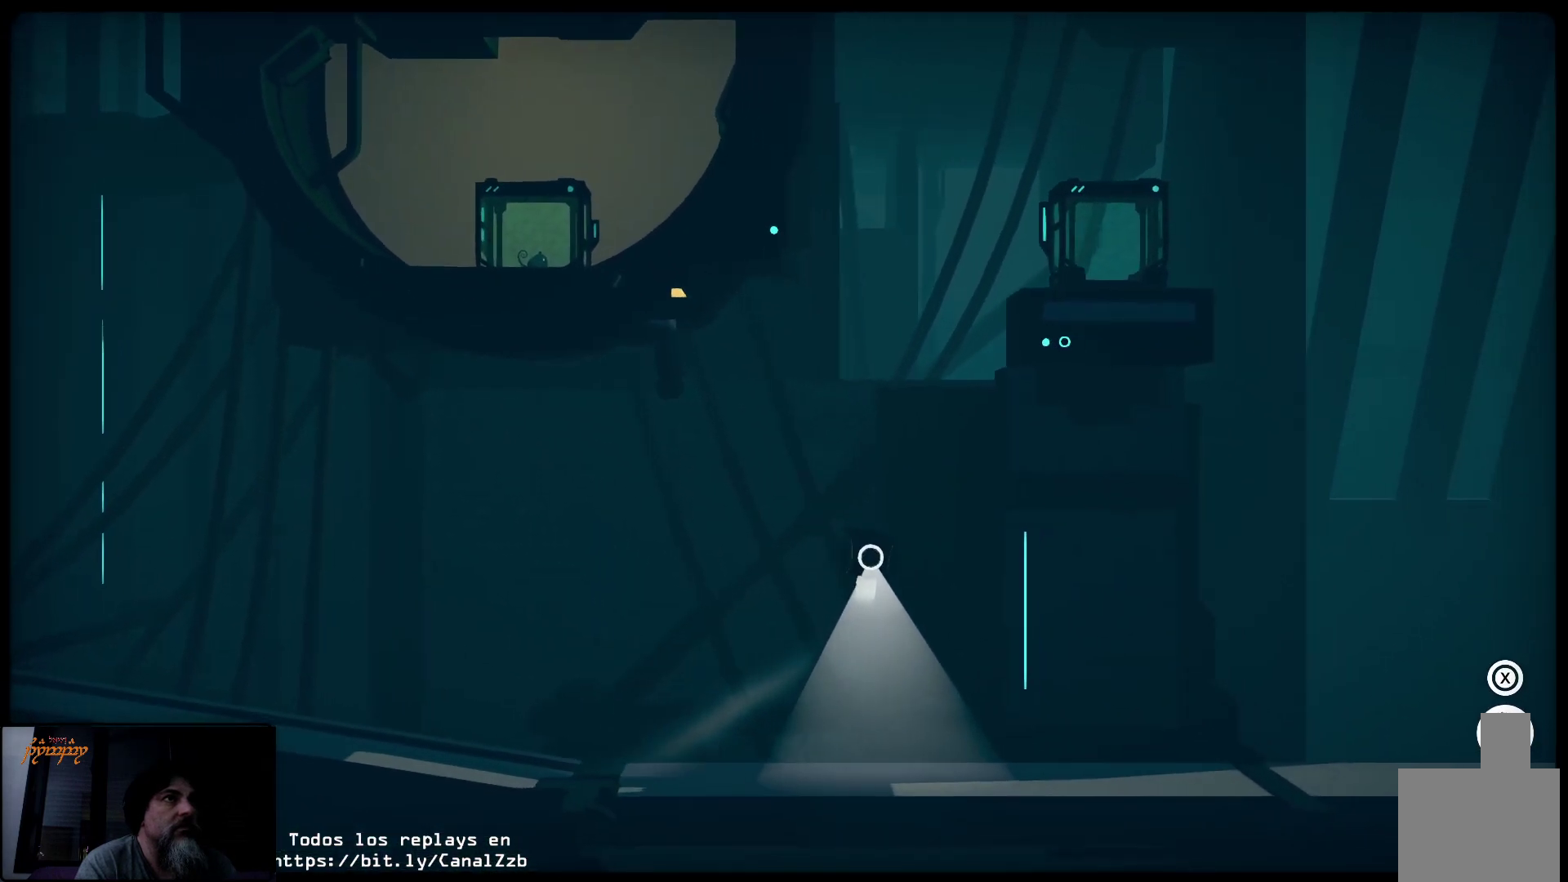
{"dt_ms": 500, "buttons": ["R2"], "left_stick": "up-left", "right_stick": "center", "events": []}
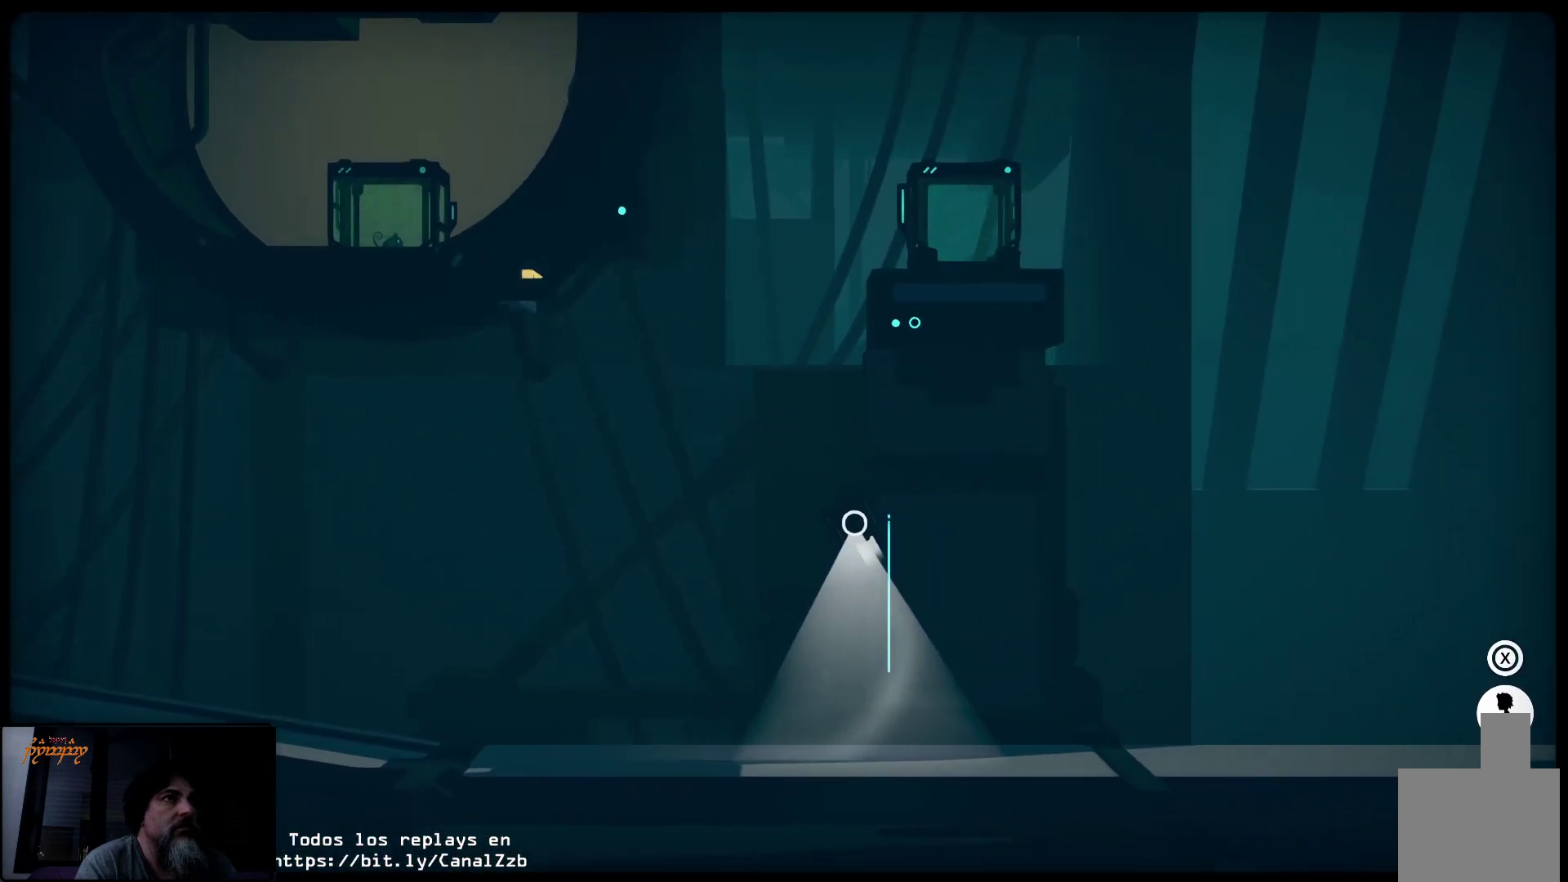
{"dt_ms": 500, "buttons": ["R2"], "left_stick": "up-left", "right_stick": "center", "events": [[17, "R2", "up"], [250, "R2", "down"]]}
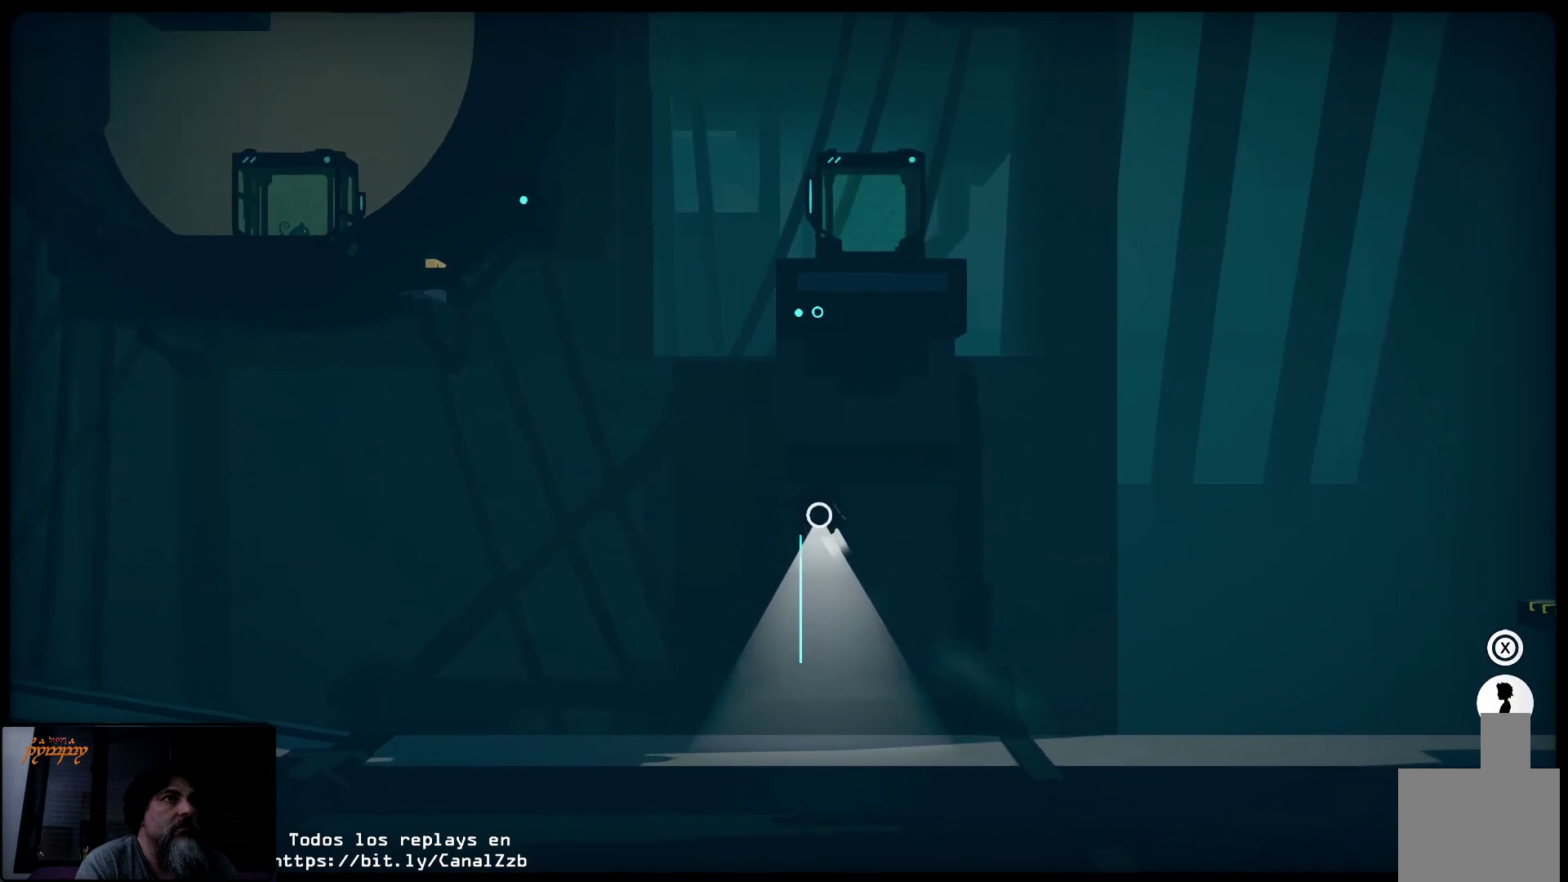
{"dt_ms": 500, "buttons": ["R2"], "left_stick": "up-left", "right_stick": "center", "events": []}
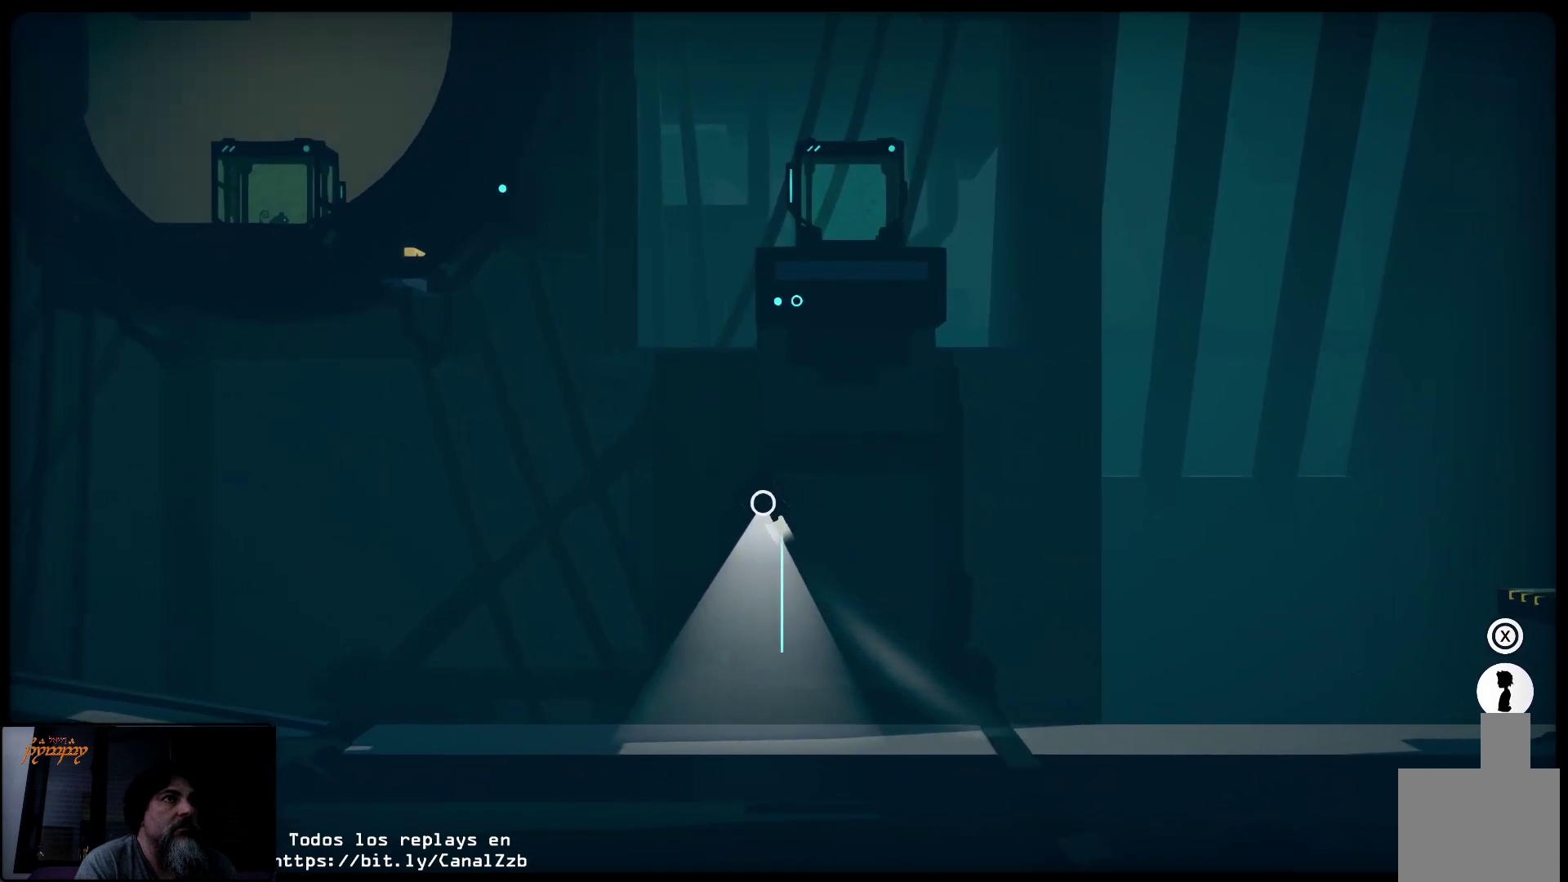
{"dt_ms": 500, "buttons": ["R2"], "left_stick": "right", "right_stick": "center", "events": [[17, "left_stick", "center"], [167, "left_stick", "right"]]}
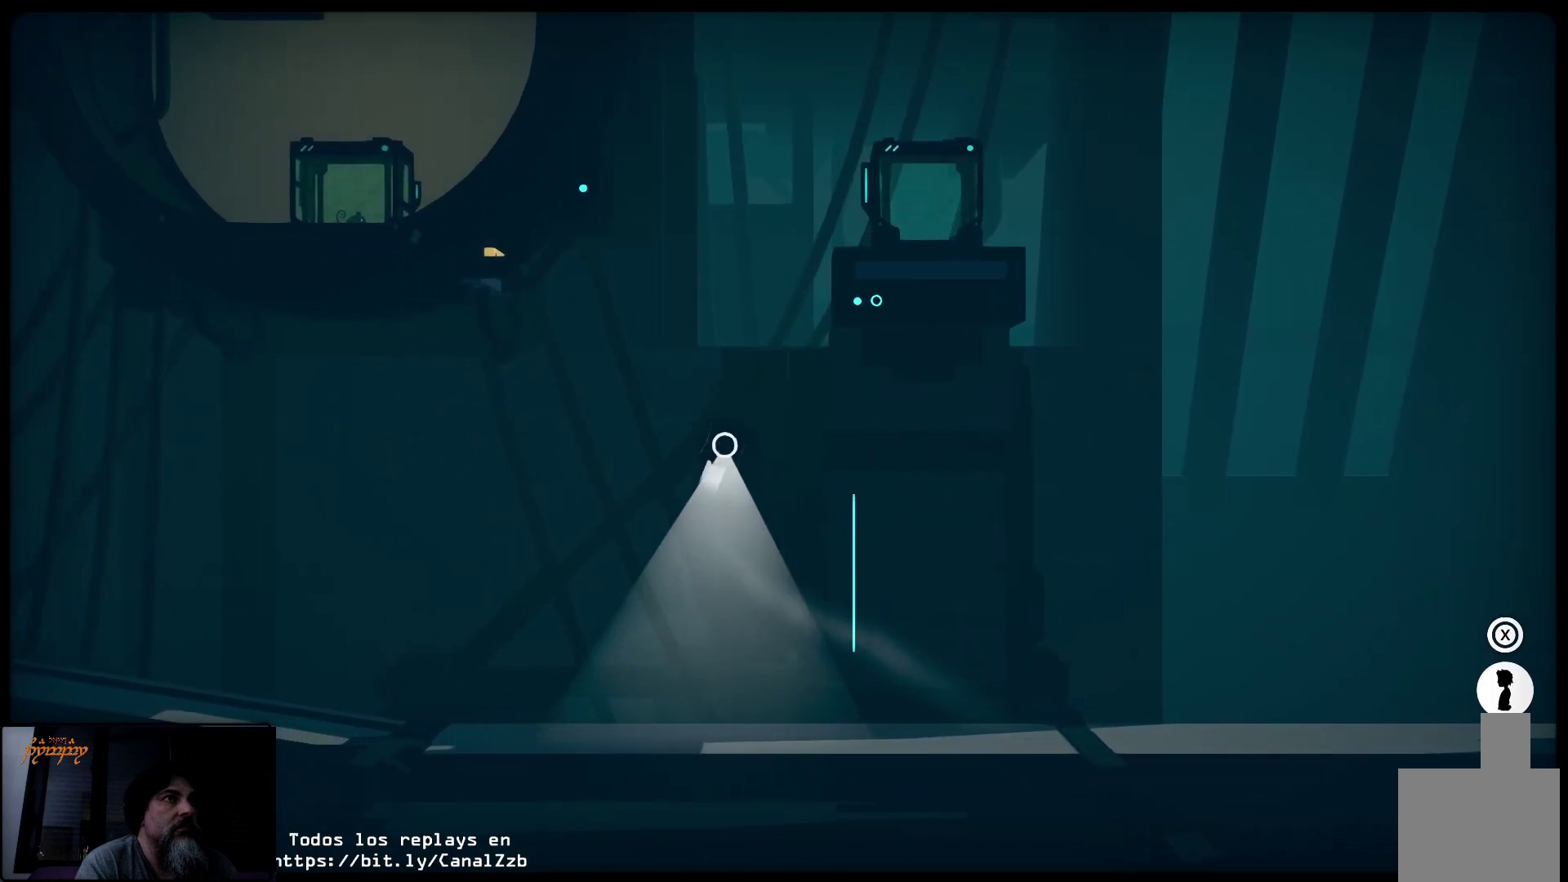
{"dt_ms": 500, "buttons": ["R2"], "left_stick": "center", "right_stick": "center", "events": [[433, "left_stick", "center"]]}
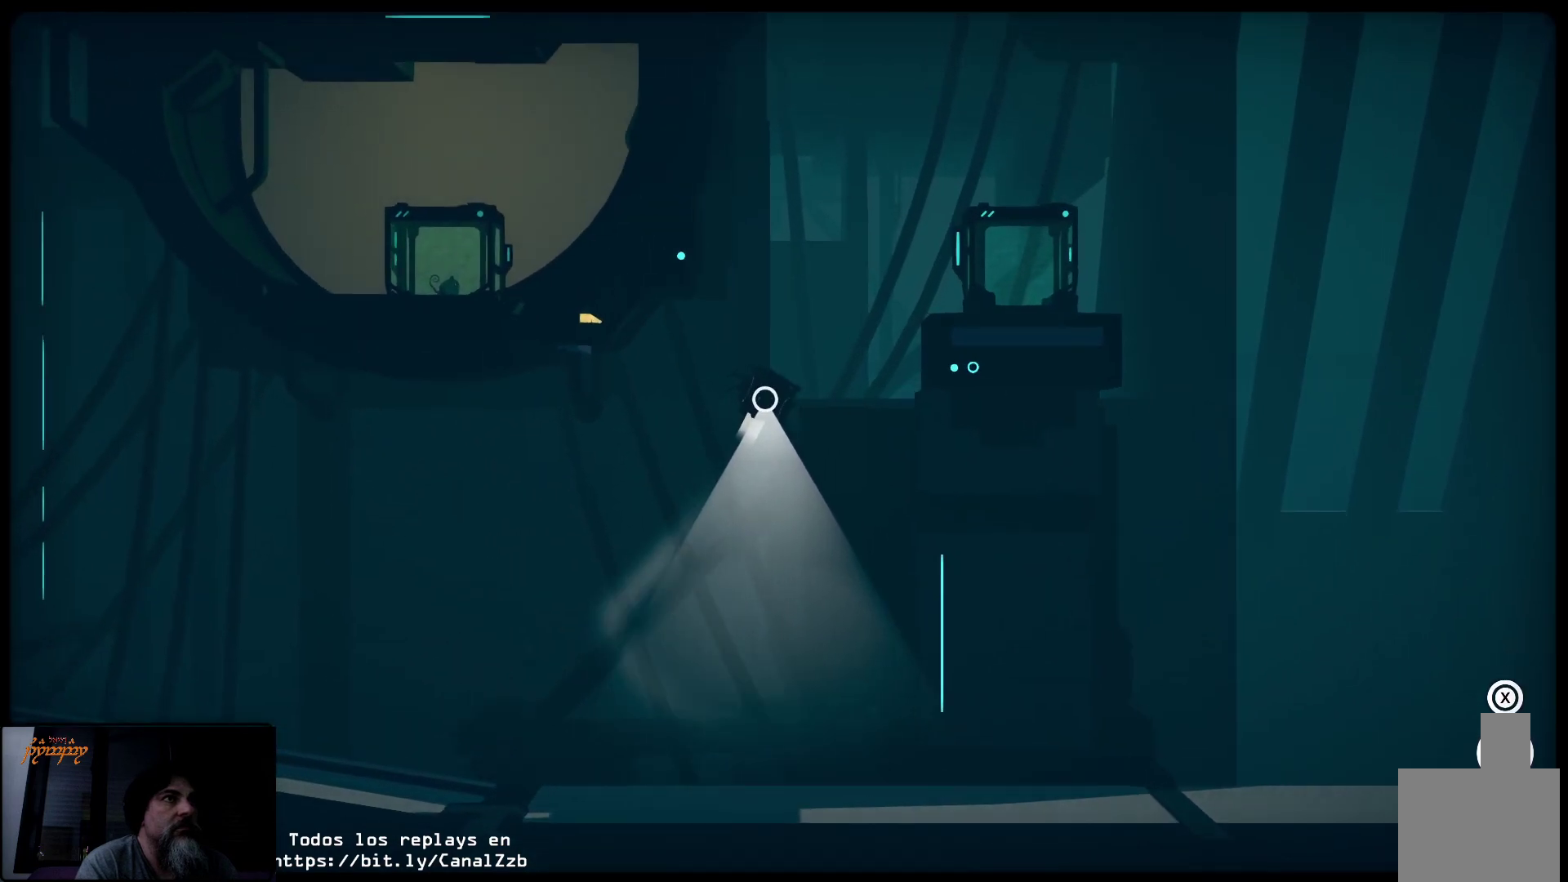
{"dt_ms": 500, "buttons": ["R2"], "left_stick": "right", "right_stick": "center", "events": [[33, "left_stick", "right"]]}
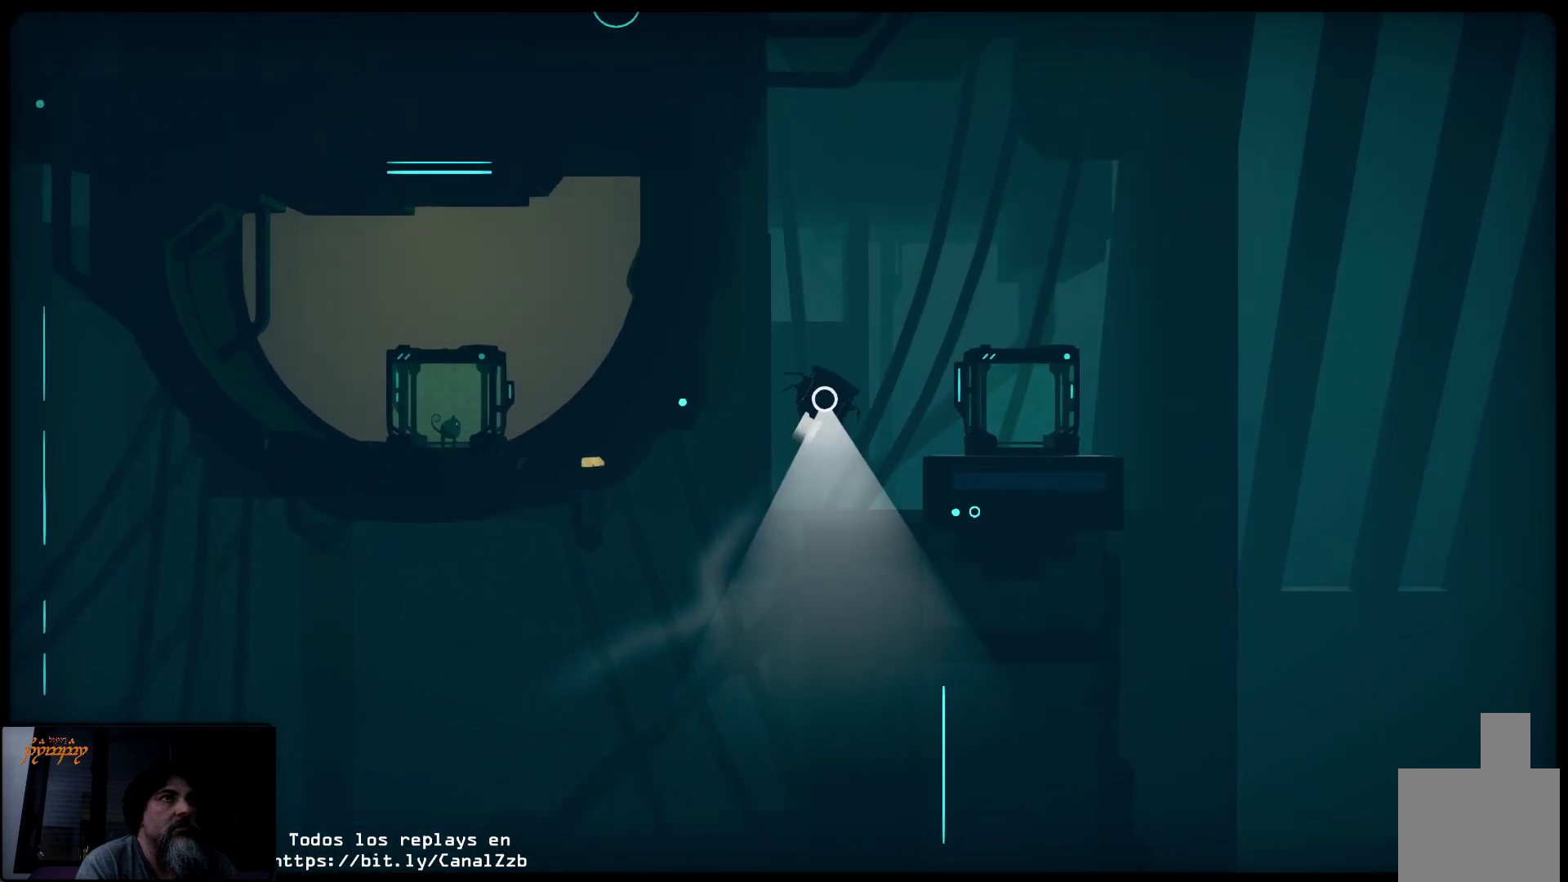
{"dt_ms": 500, "buttons": [], "left_stick": "center", "right_stick": "center", "events": [[17, "R2", "up"], [83, "left_stick", "center"]]}
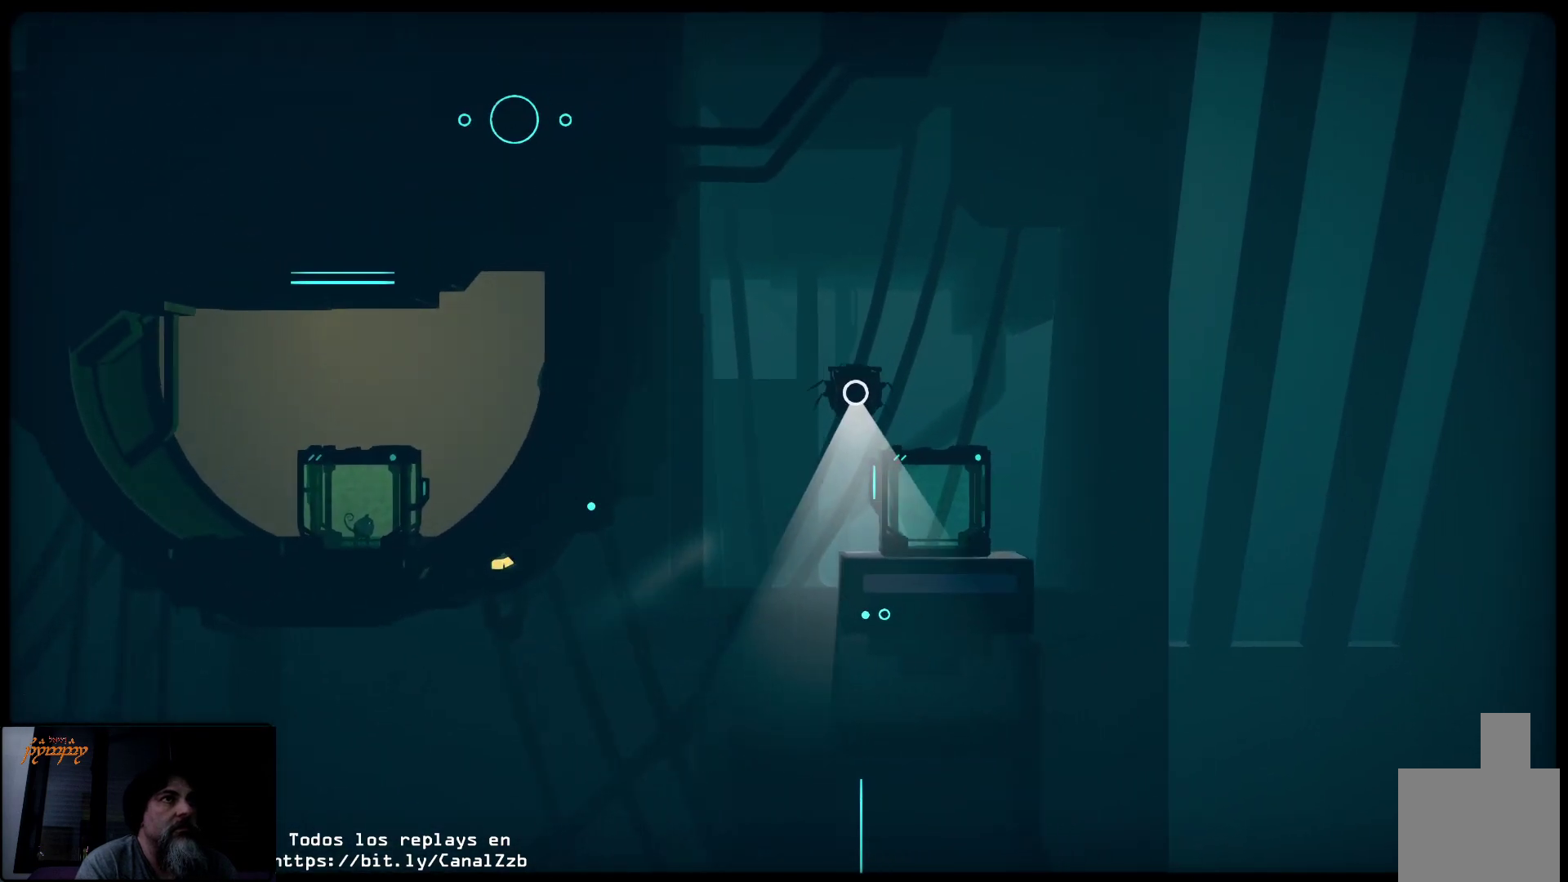
{"dt_ms": 500, "buttons": [], "left_stick": "center", "right_stick": "center", "events": []}
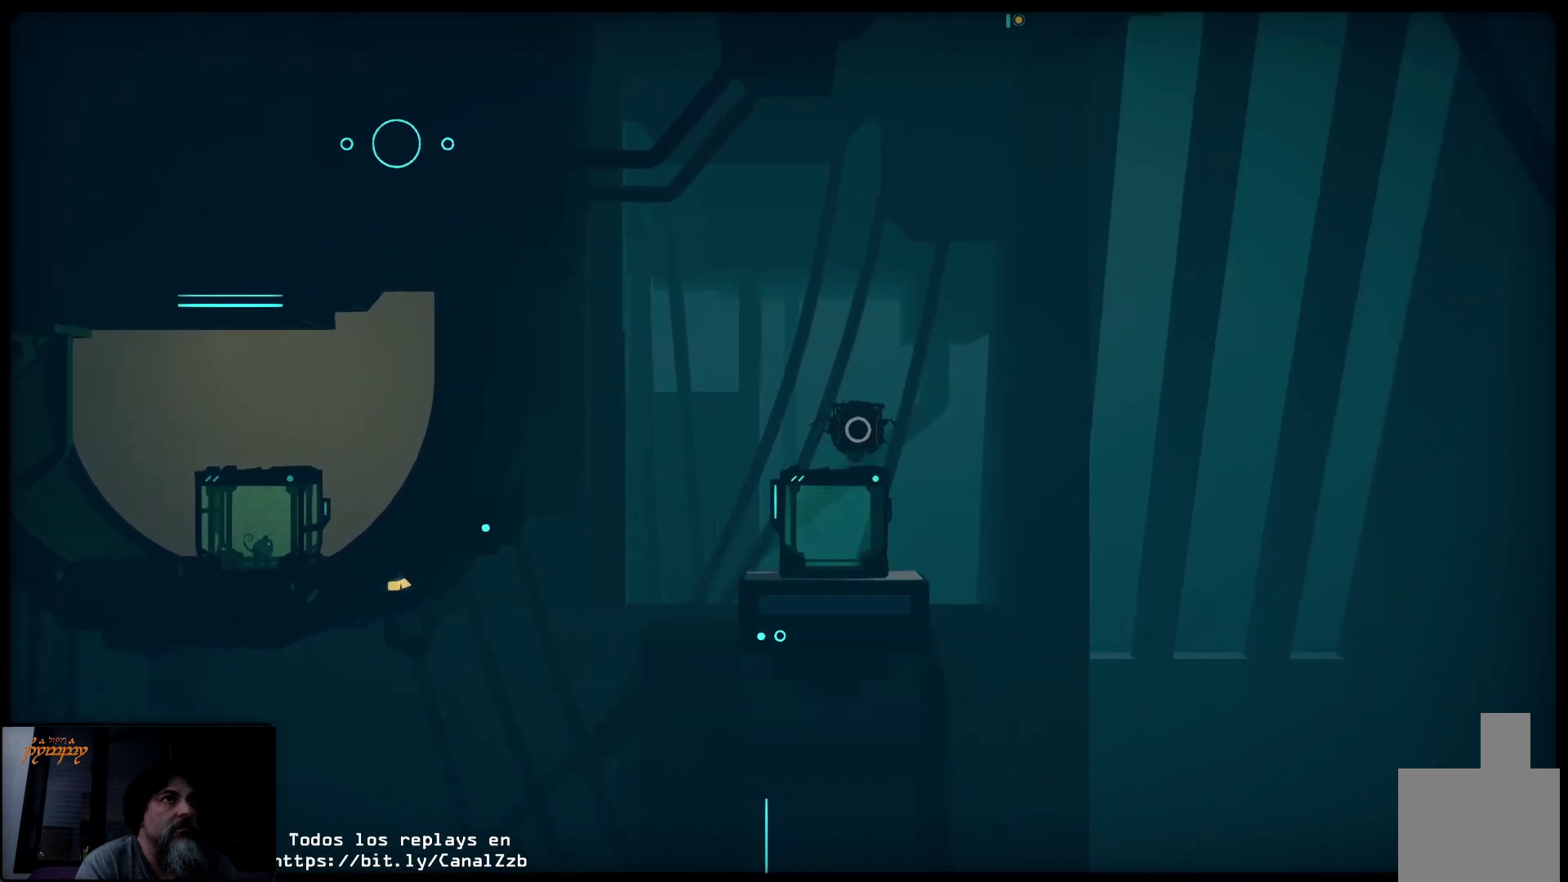
{"dt_ms": 500, "buttons": [], "left_stick": "left", "right_stick": "center", "events": [[350, "left_stick", "left"]]}
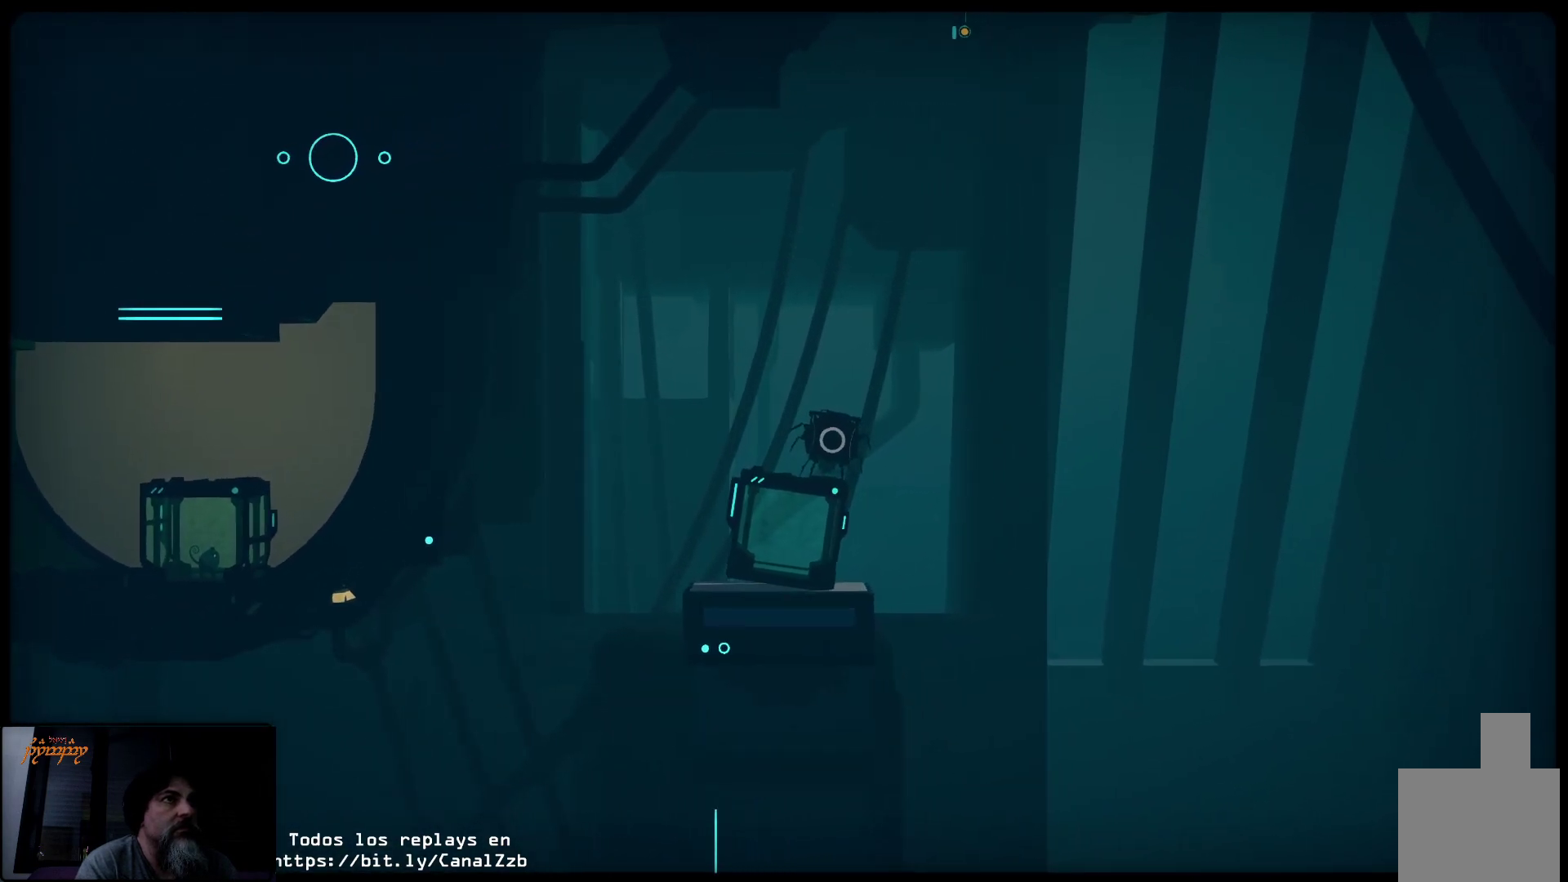
{"dt_ms": 500, "buttons": [], "left_stick": "center", "right_stick": "center", "events": [[333, "left_stick", "center"]]}
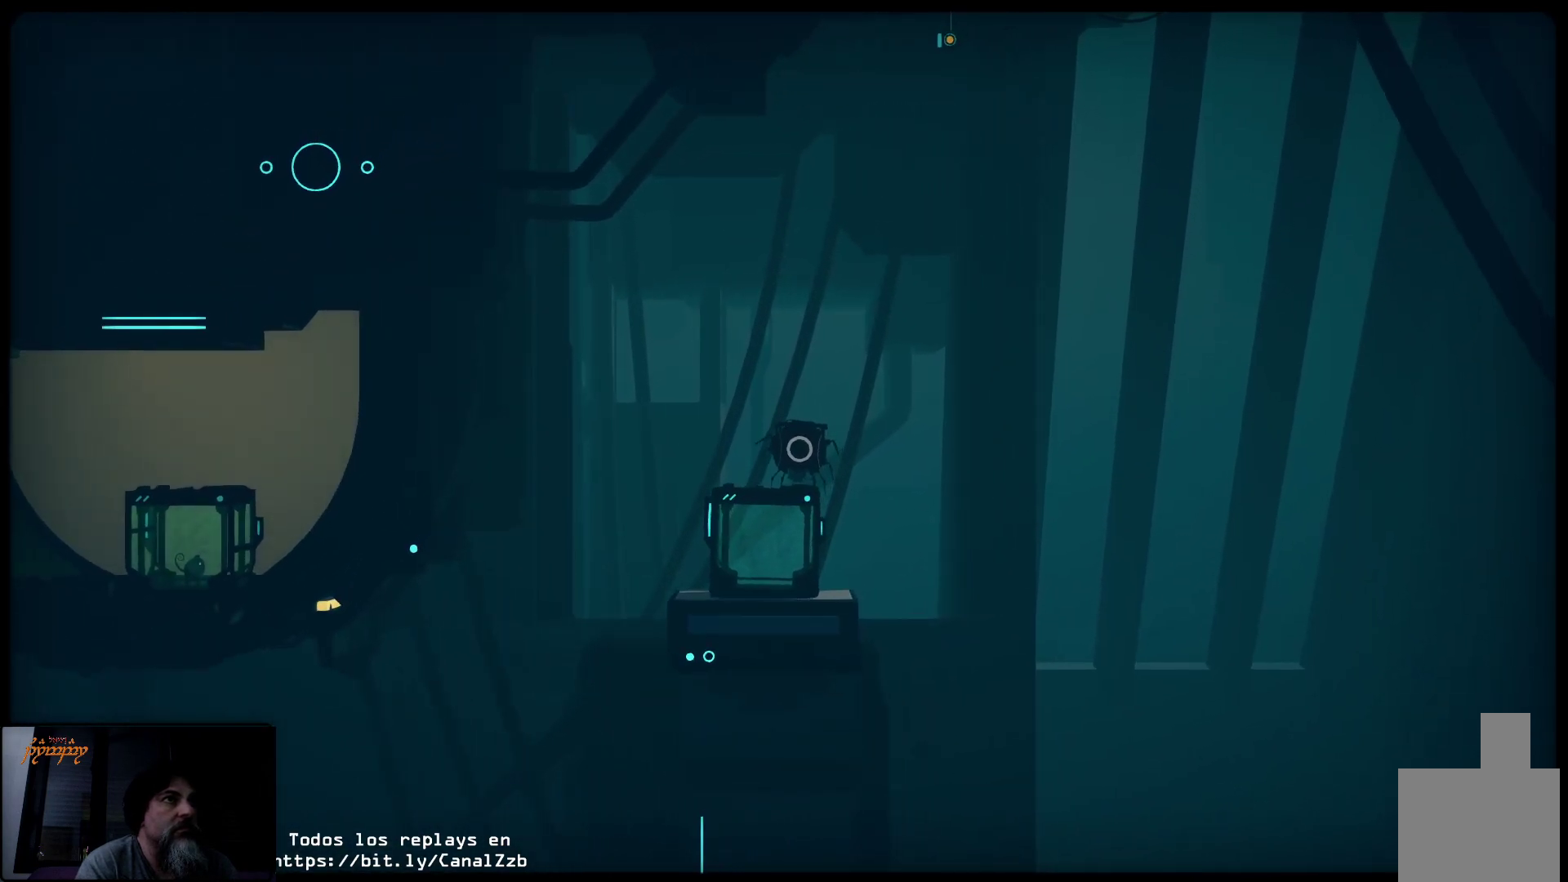
{"dt_ms": 500, "buttons": [], "left_stick": "right", "right_stick": "center", "events": [[450, "left_stick", "right"]]}
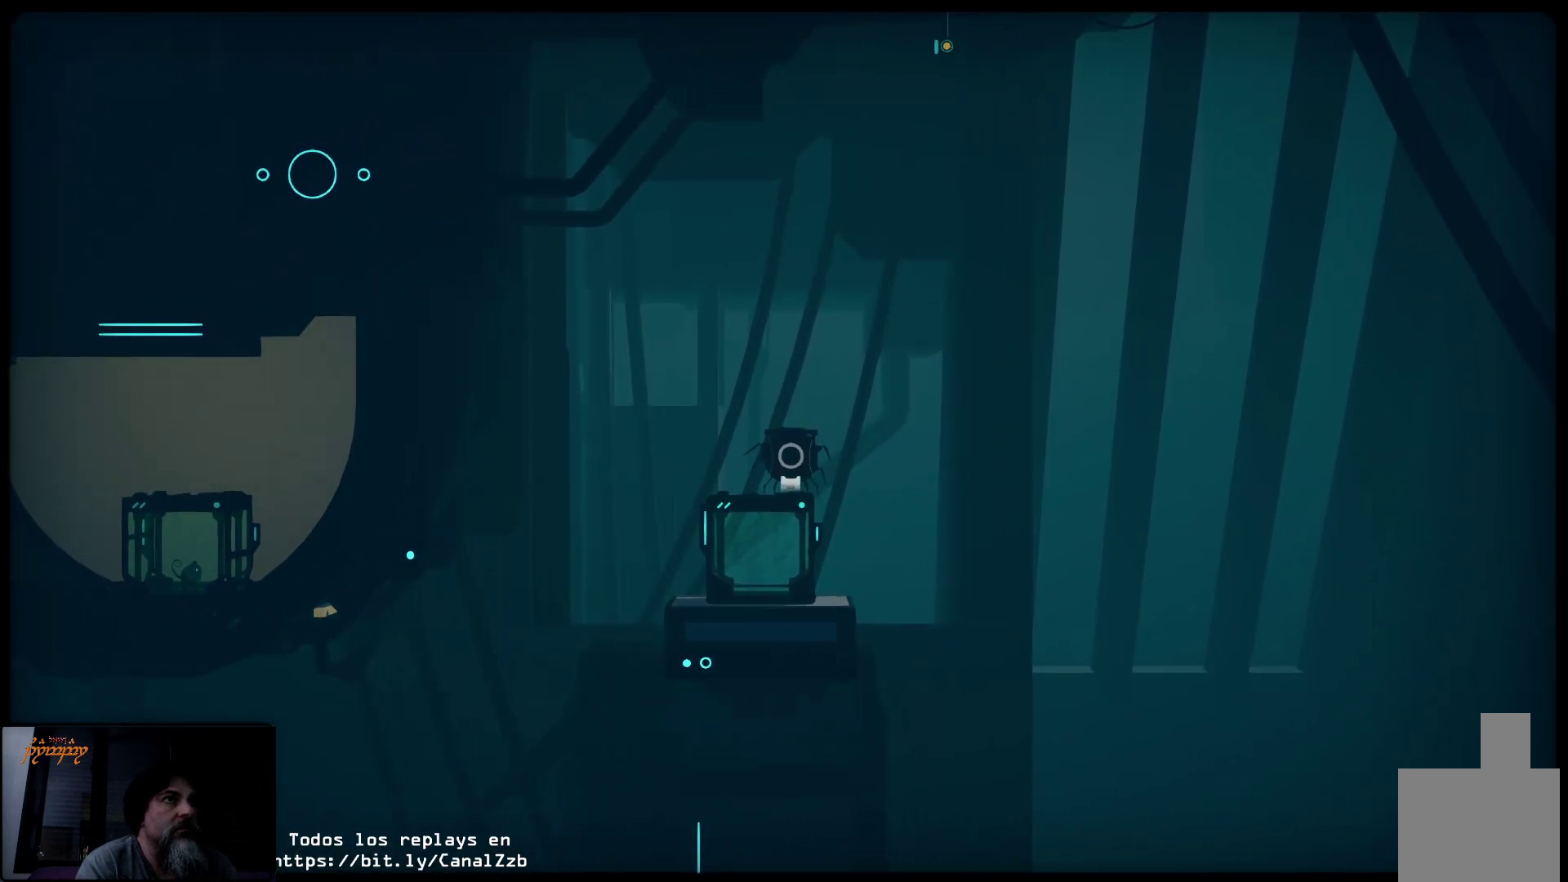
{"dt_ms": 500, "buttons": ["R2"], "left_stick": "right", "right_stick": "center", "events": [[17, "R2", "down"]]}
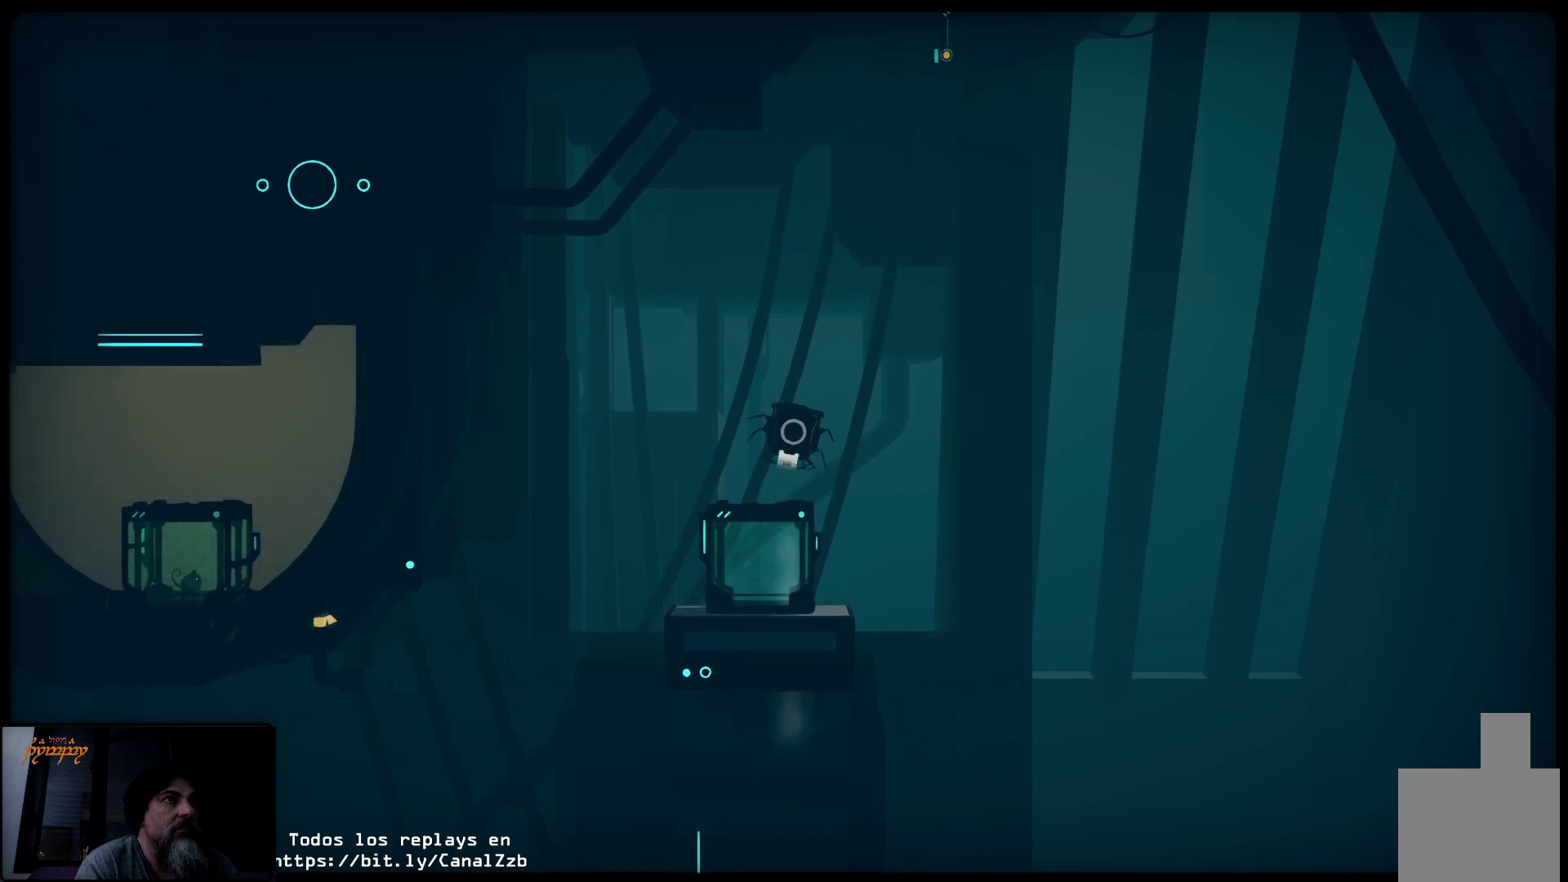
{"dt_ms": 500, "buttons": [], "left_stick": "right", "right_stick": "center", "events": [[17, "R2", "up"], [33, "left_stick", "center"], [200, "left_stick", "right"]]}
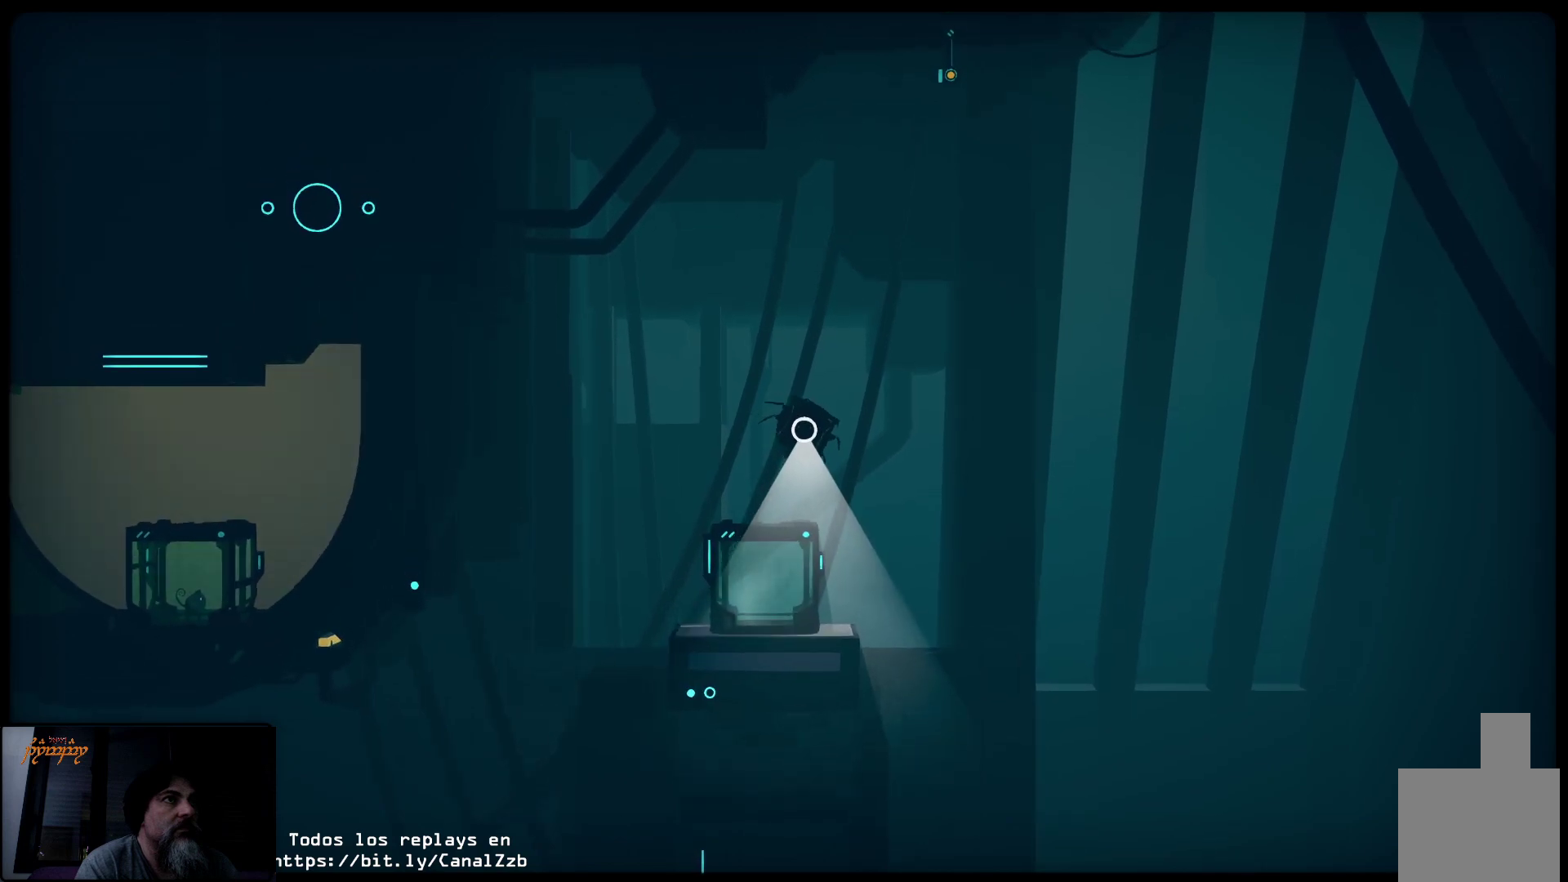
{"dt_ms": 500, "buttons": [], "left_stick": "center", "right_stick": "center", "events": [[367, "left_stick", "center"]]}
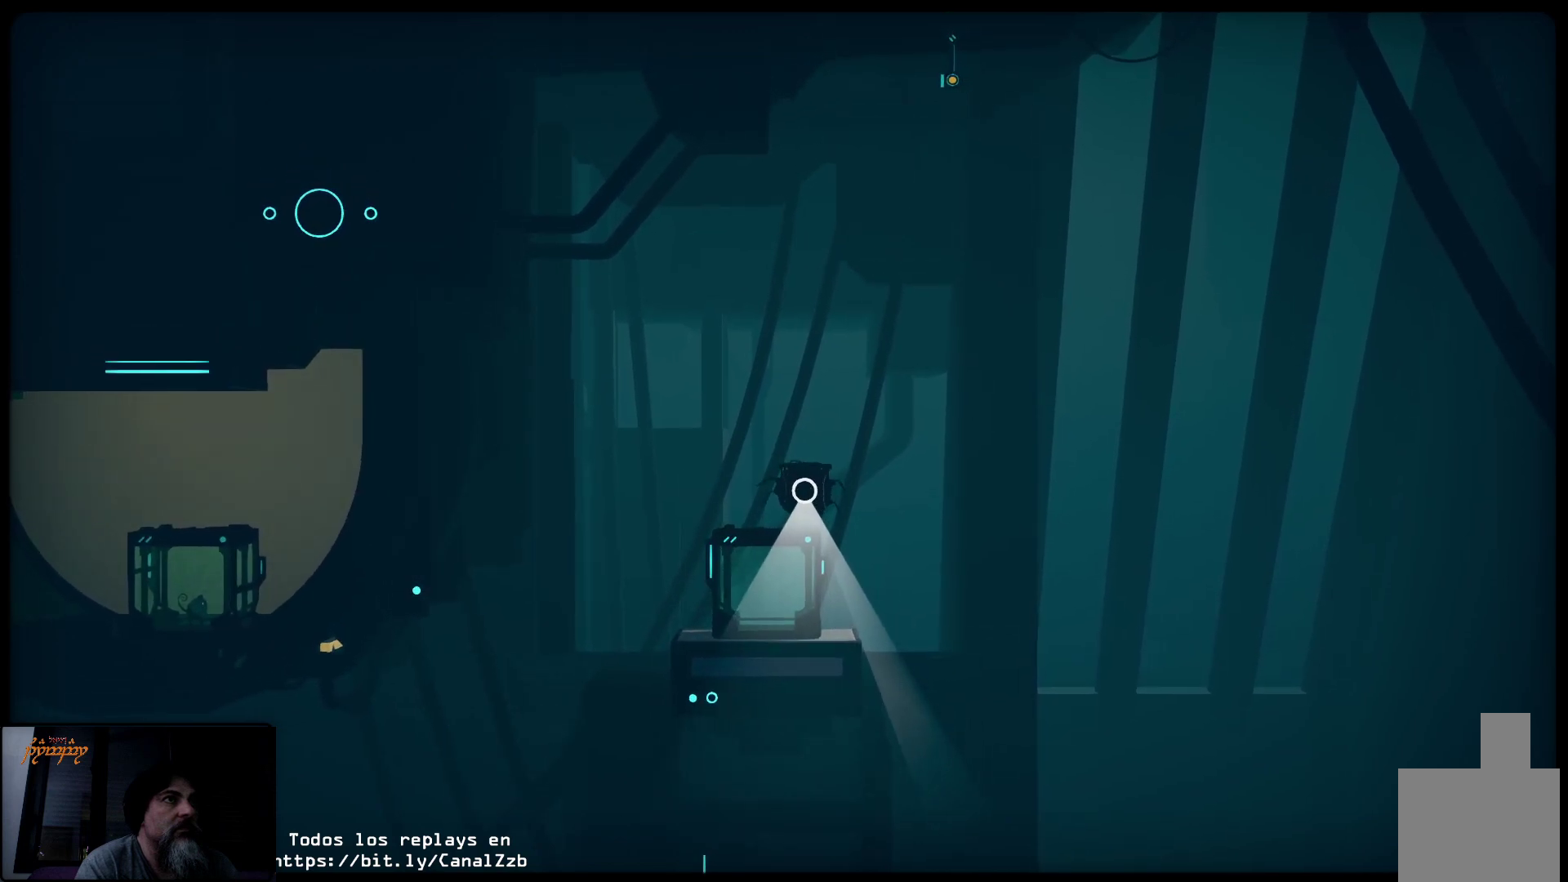
{"dt_ms": 500, "buttons": ["R2"], "left_stick": "right", "right_stick": "center", "events": [[67, "left_stick", "right"], [433, "R2", "down"]]}
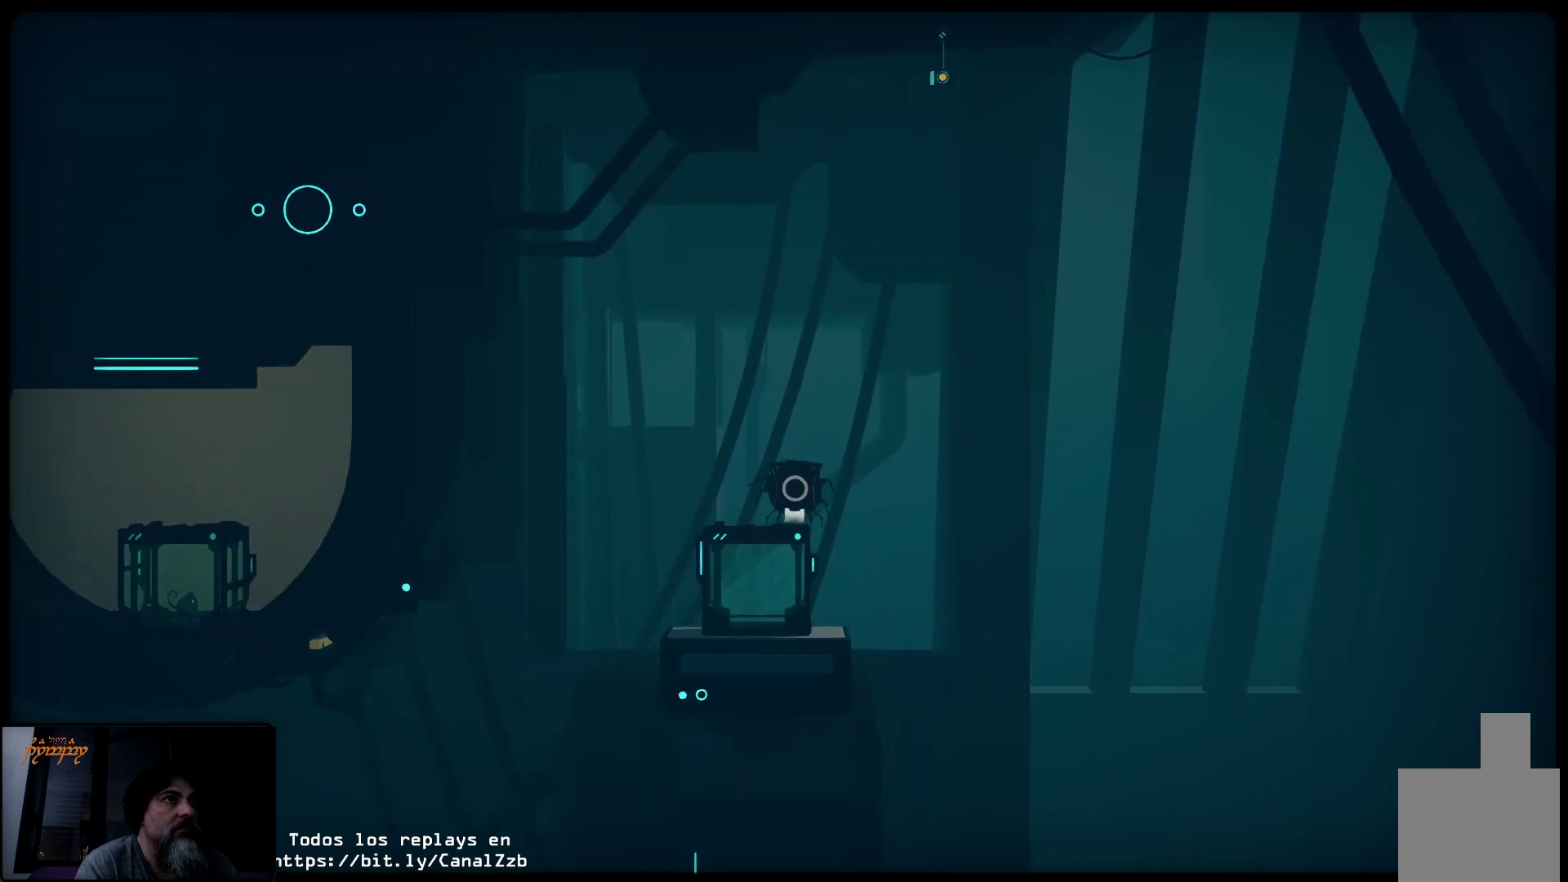
{"dt_ms": 500, "buttons": [], "left_stick": "right", "right_stick": "center", "events": [[200, "R2", "up"]]}
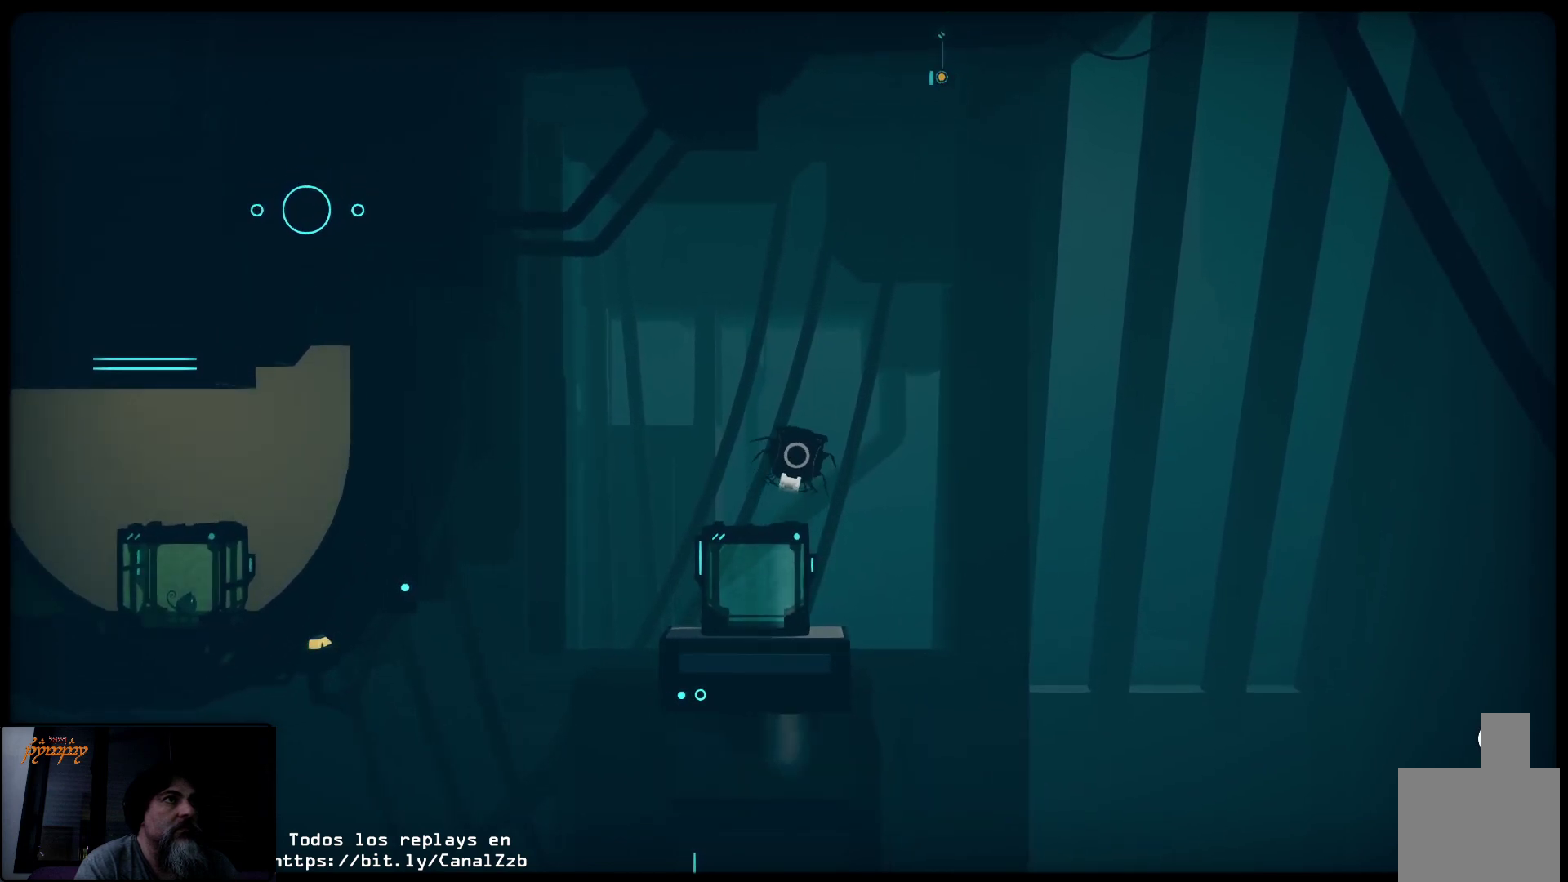
{"dt_ms": 500, "buttons": [], "left_stick": "right", "right_stick": "center", "events": []}
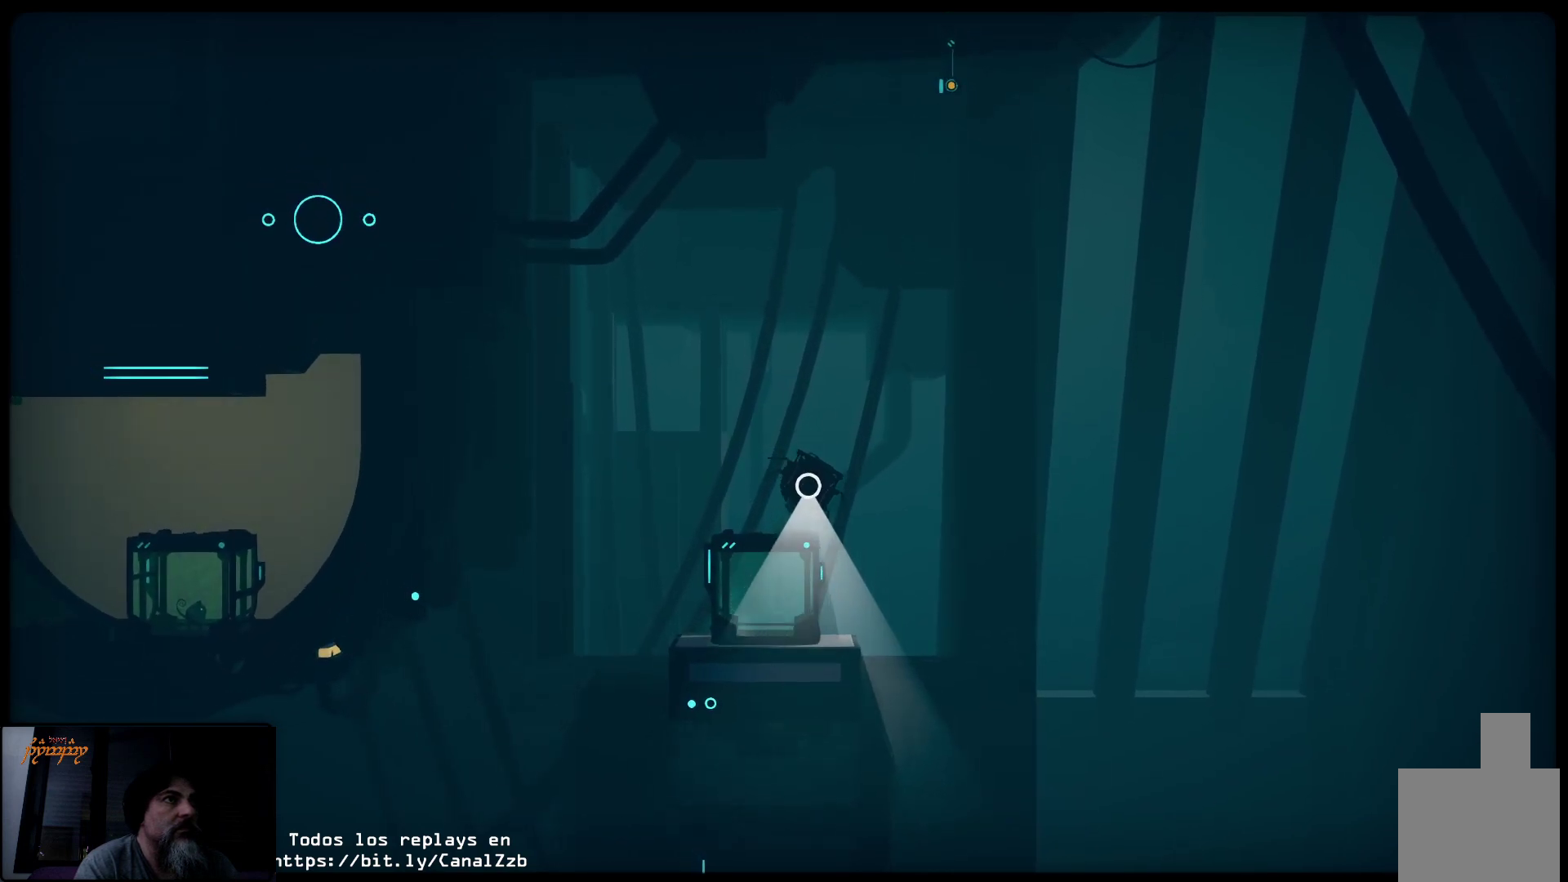
{"dt_ms": 500, "buttons": [], "left_stick": "right", "right_stick": "center", "events": []}
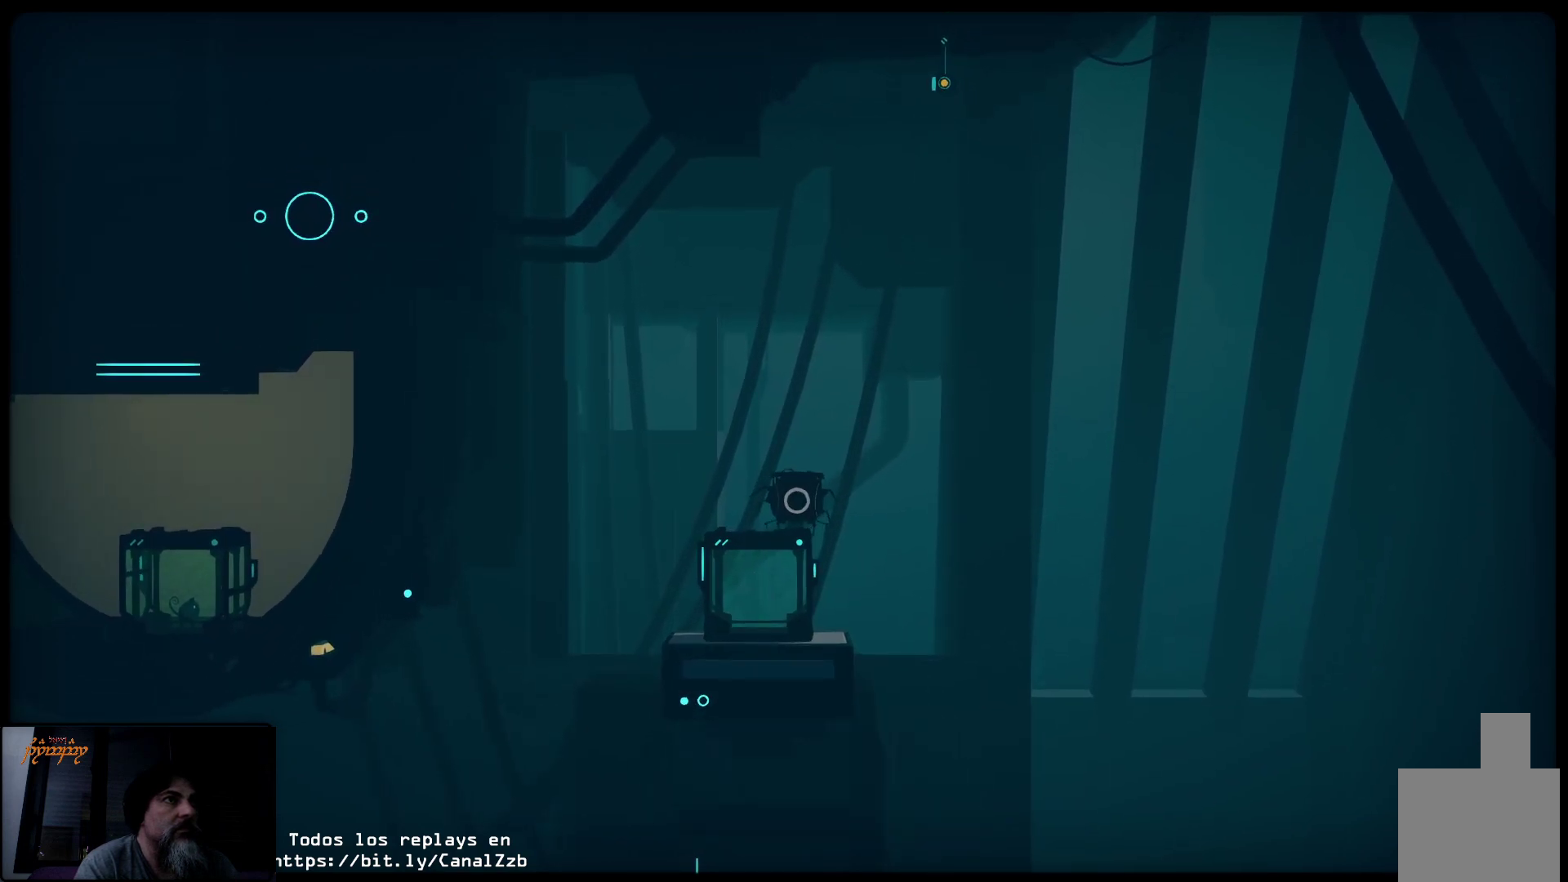
{"dt_ms": 1000, "buttons": ["R2"], "left_stick": "right", "right_stick": "center"}
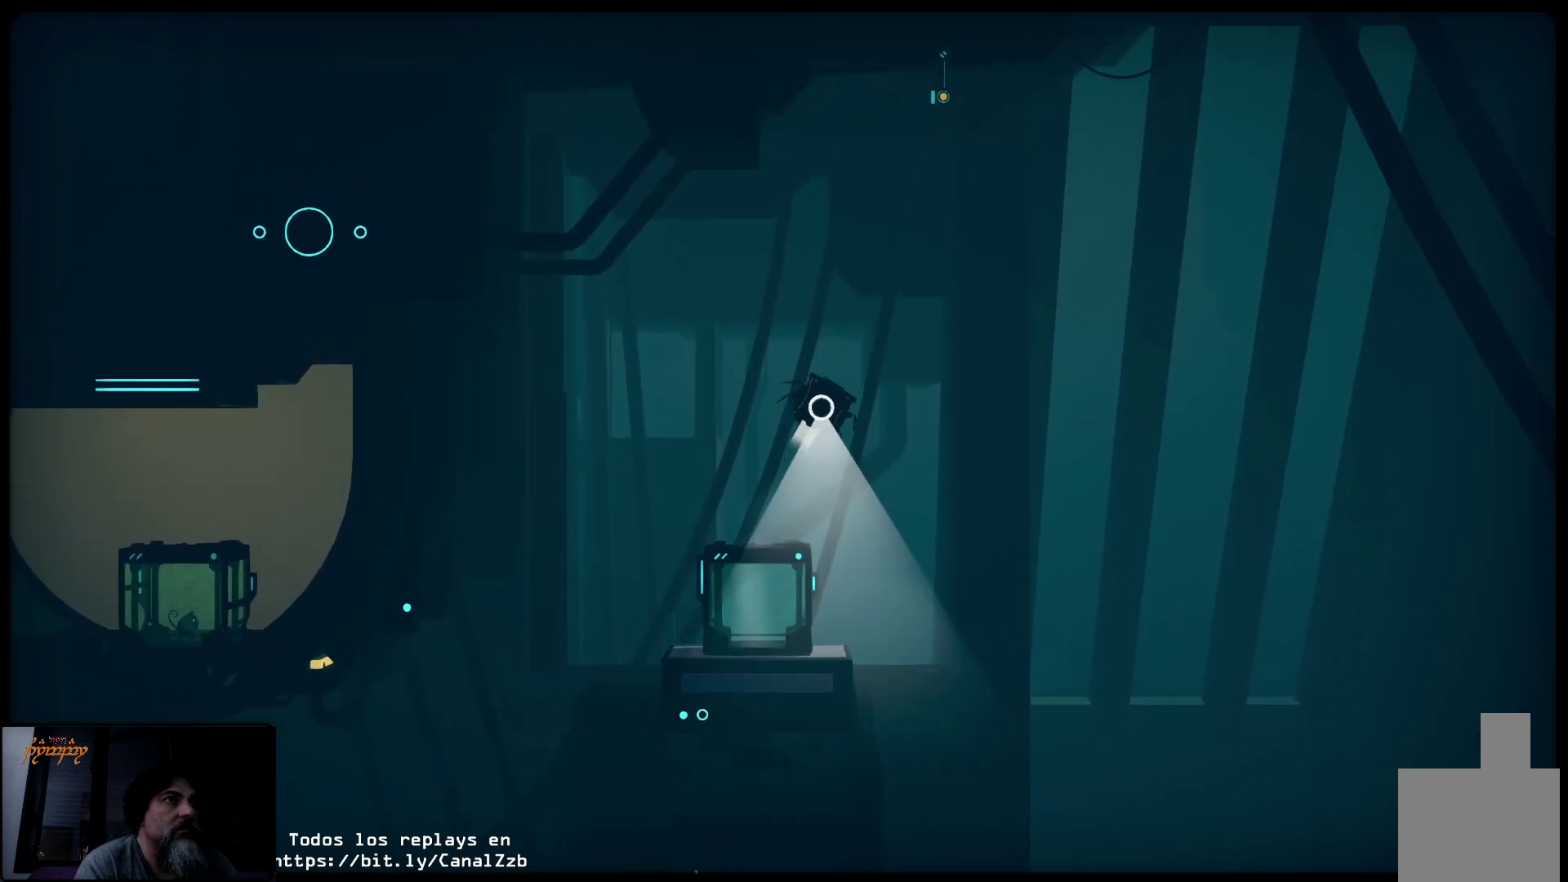
{"dt_ms": 500, "buttons": [], "left_stick": "center", "right_stick": "center", "events": [[83, "R1", "down"], [200, "R1", "up"], [283, "R2", "up"], [300, "left_stick", "center"]]}
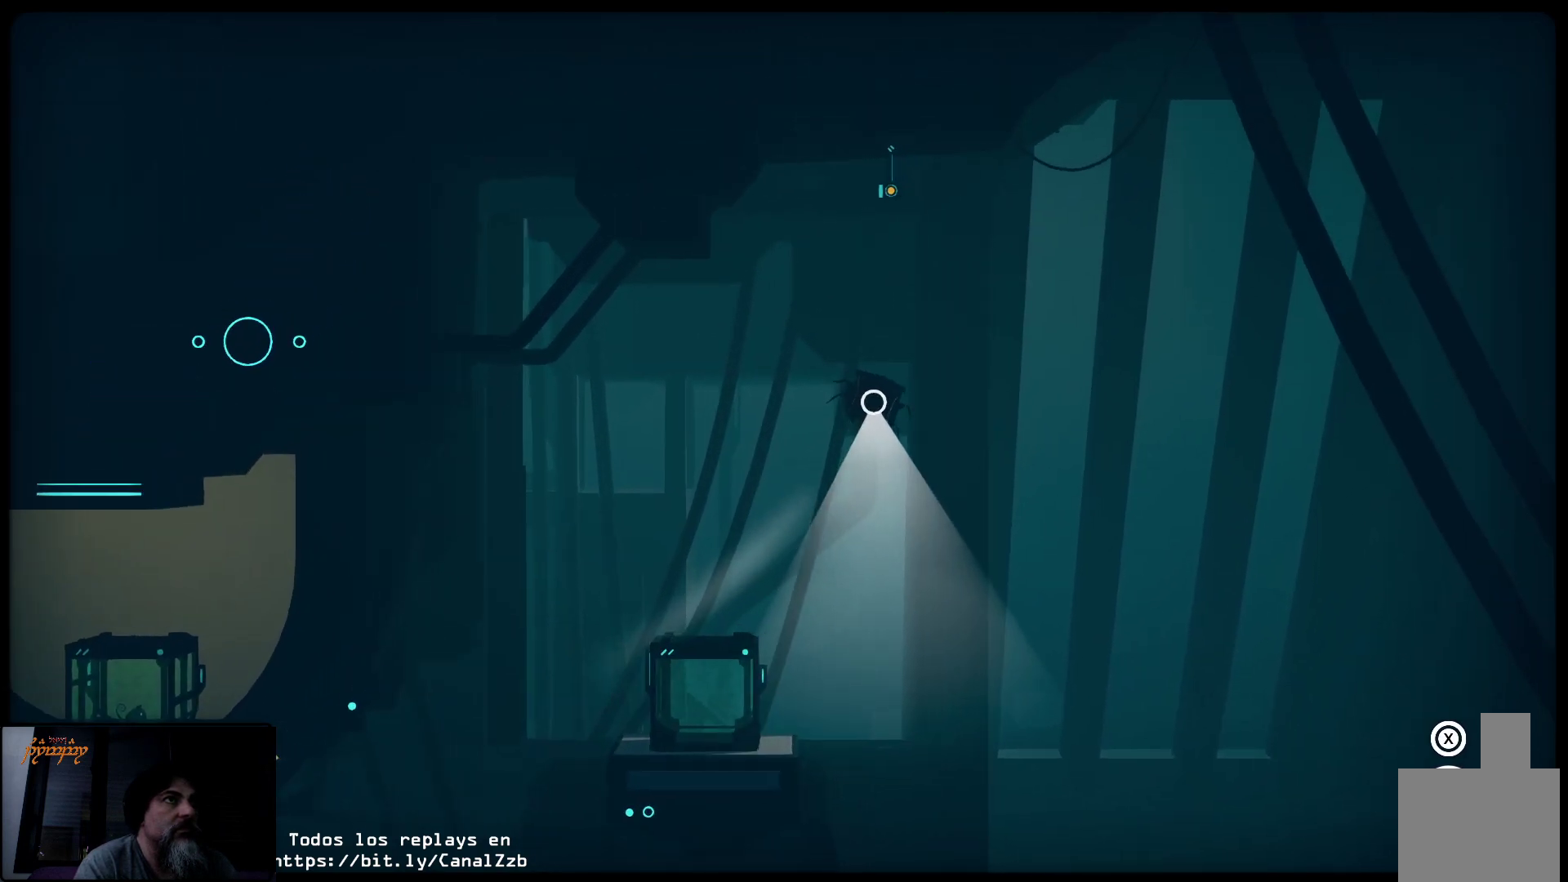
{"dt_ms": 500, "buttons": [], "left_stick": "left", "right_stick": "center", "events": [[17, "left_stick", "left"]]}
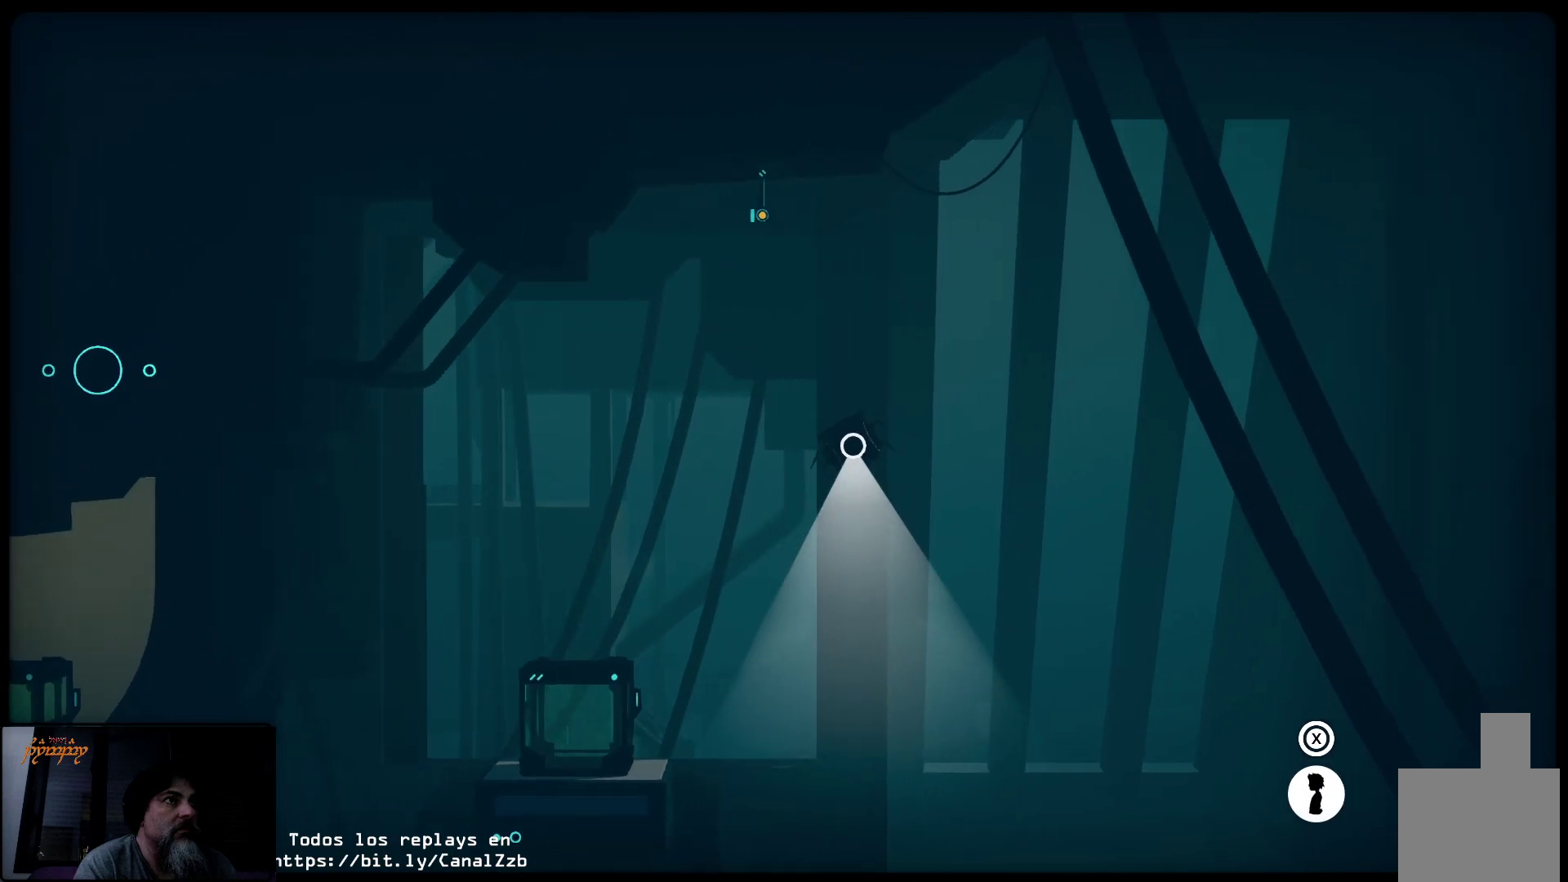
{"dt_ms": 500, "buttons": ["R2"], "left_stick": "left", "right_stick": "center", "events": [[33, "R2", "down"]]}
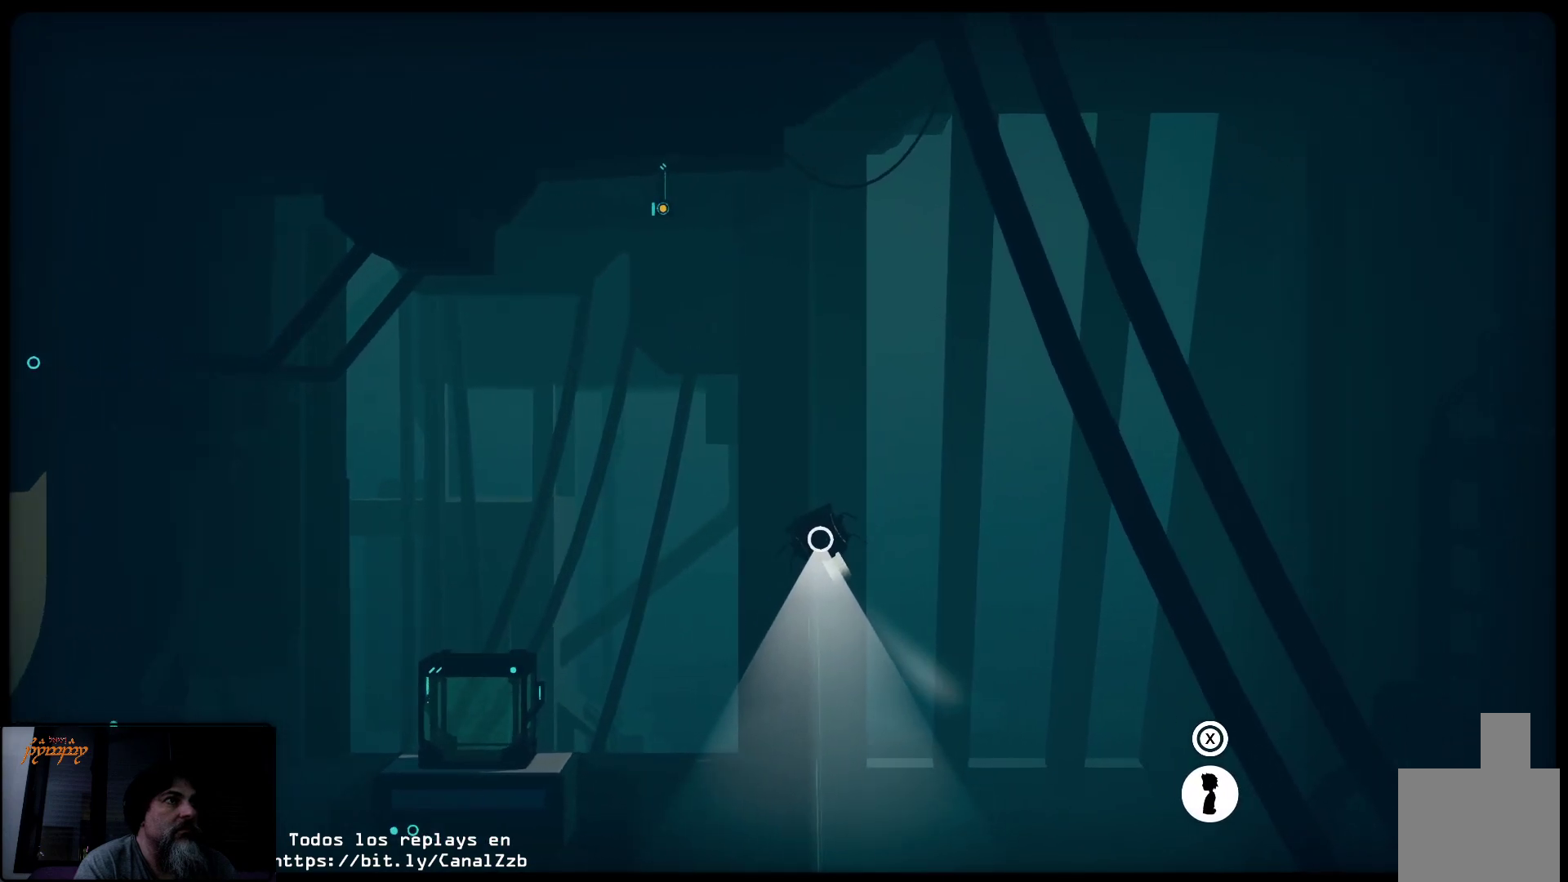
{"dt_ms": 500, "buttons": [], "left_stick": "center", "right_stick": "center", "events": [[283, "R2", "up"], [283, "left_stick", "center"]]}
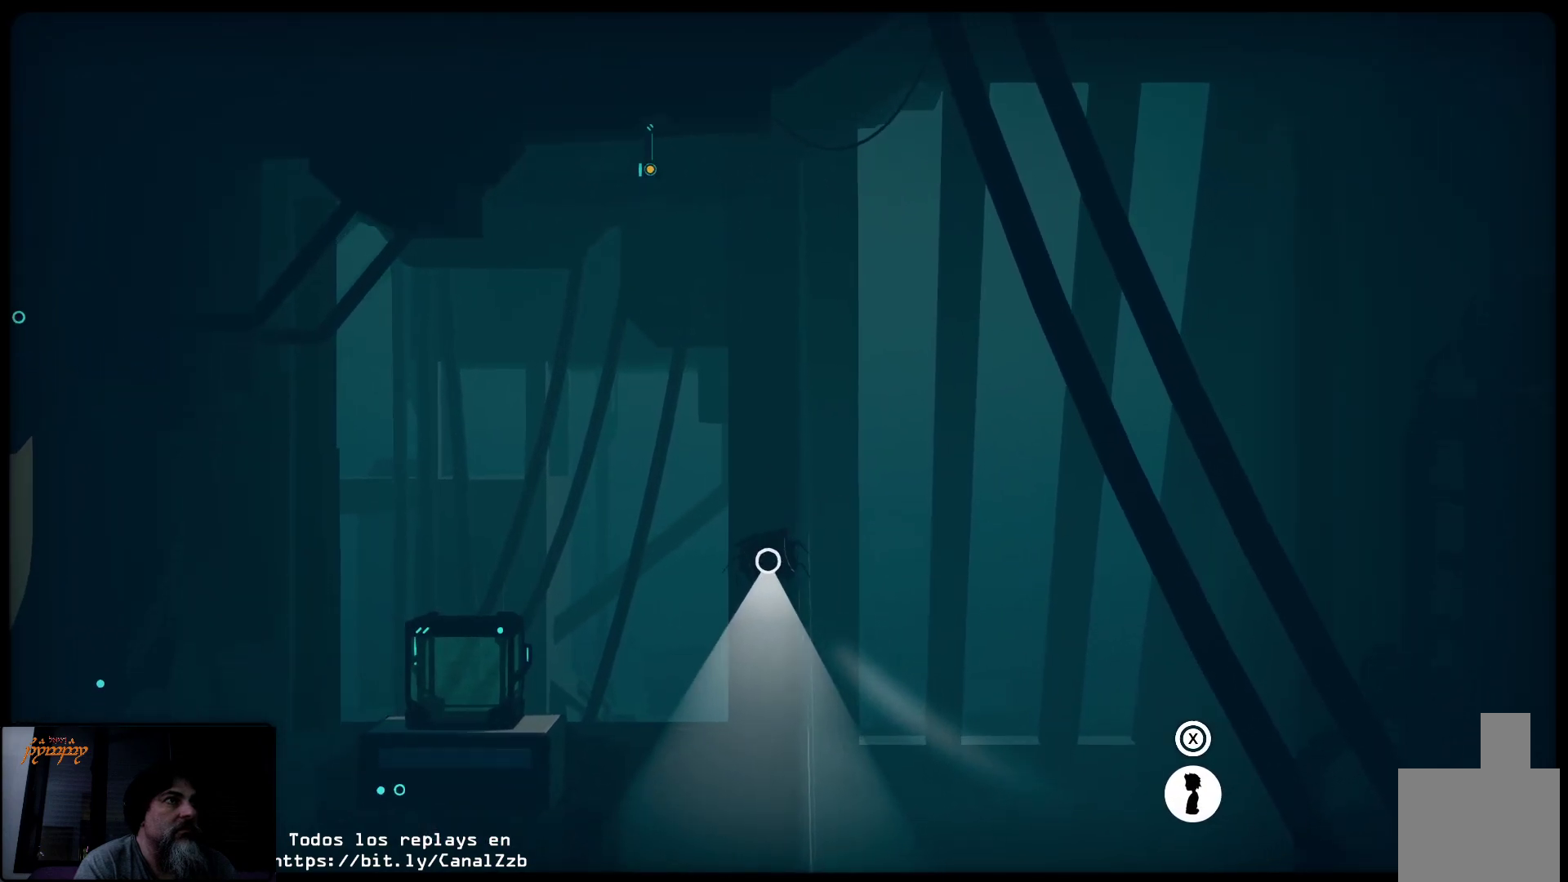
{"dt_ms": 500, "buttons": ["R2"], "left_stick": "center", "right_stick": "center", "events": [[400, "R2", "down"]]}
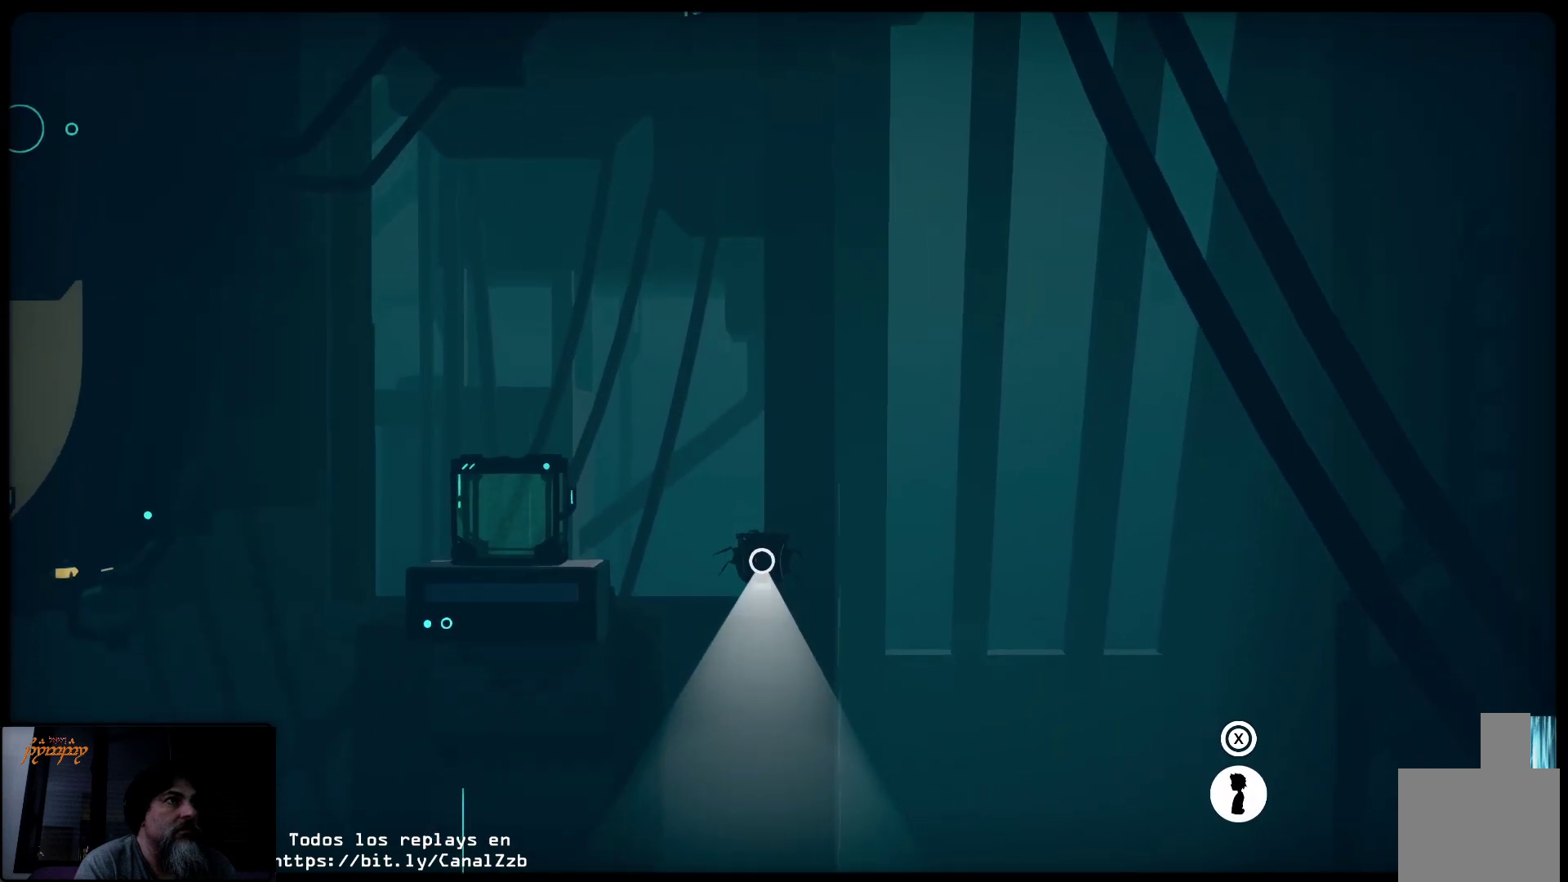
{"dt_ms": 500, "buttons": ["R2"], "left_stick": "right", "right_stick": "center", "events": [[200, "left_stick", "up-left"], [333, "left_stick", "center"], [500, "left_stick", "right"]]}
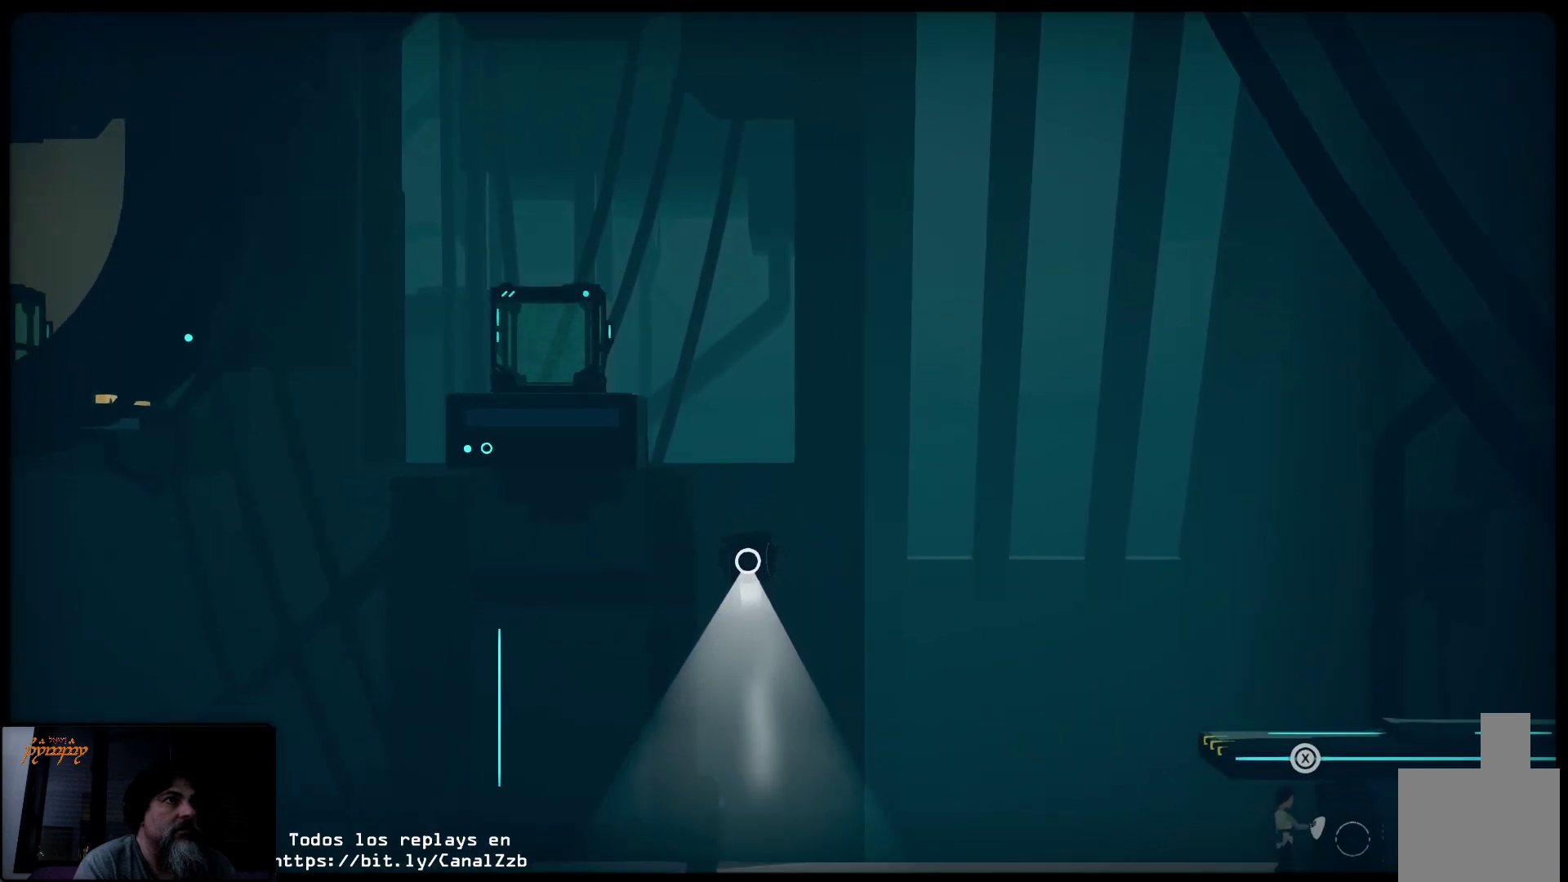
{"dt_ms": 500, "buttons": ["R2"], "left_stick": "center", "right_stick": "center", "events": [[467, "left_stick", "center"]]}
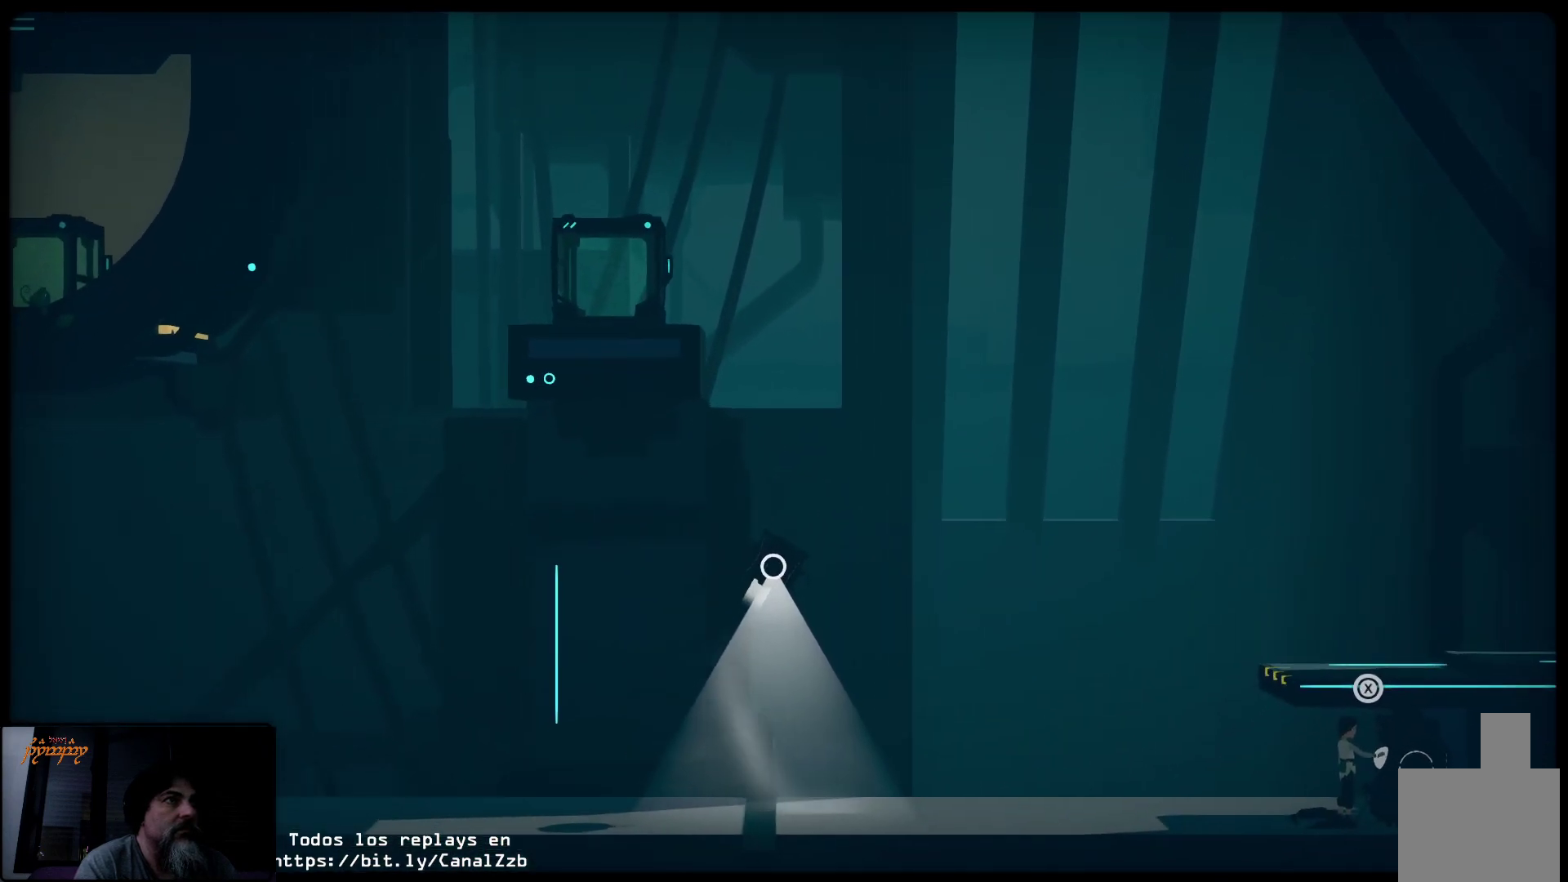
{"dt_ms": 500, "buttons": ["R2"], "left_stick": "center", "right_stick": "center", "events": []}
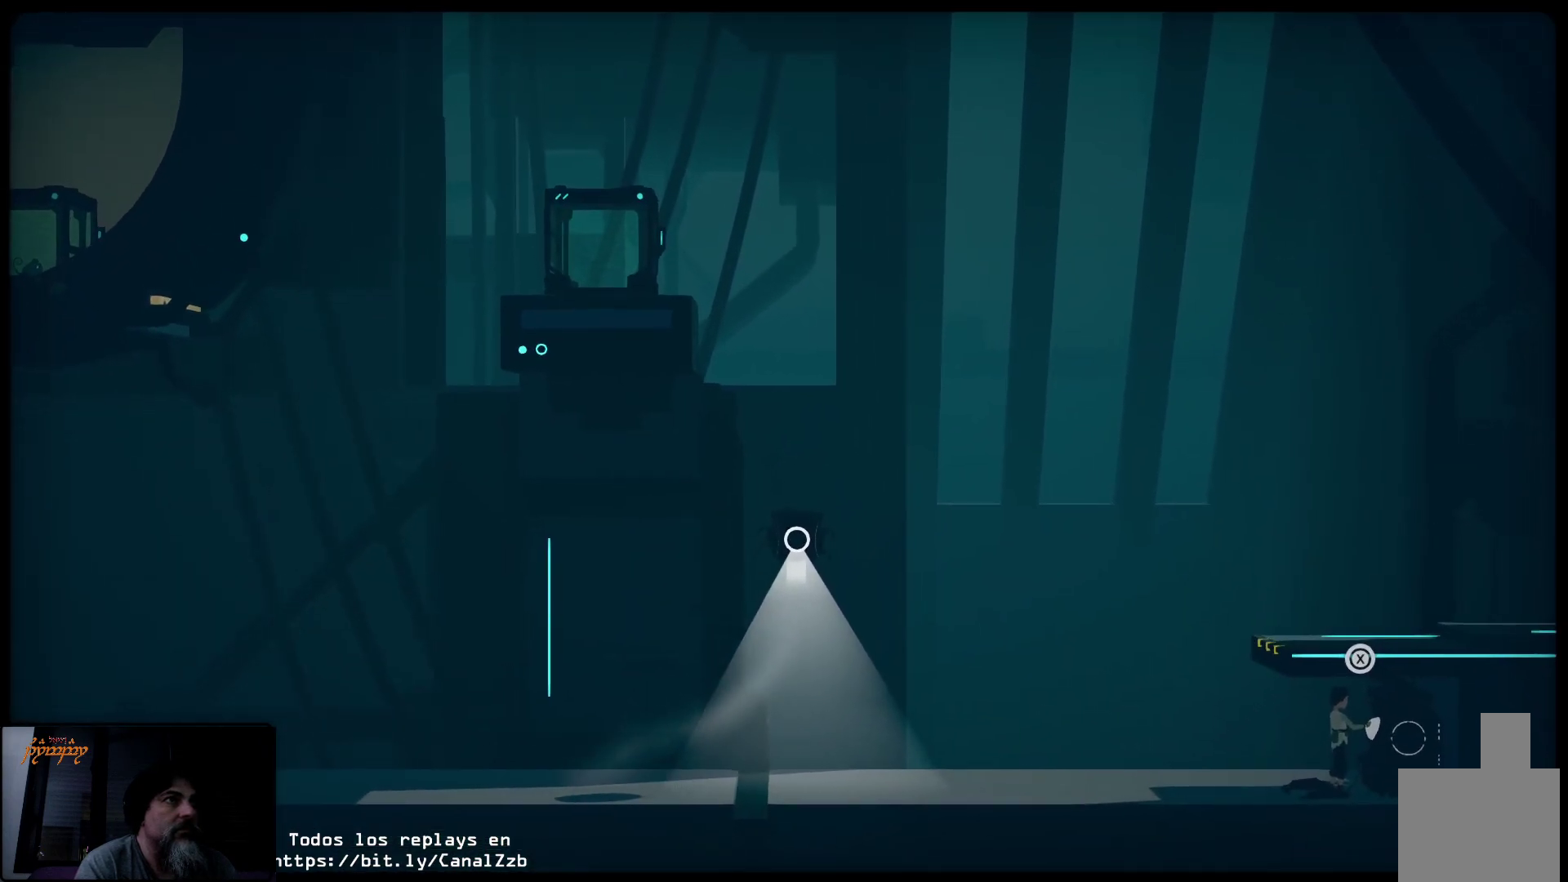
{"dt_ms": 500, "buttons": ["R2"], "left_stick": "left", "right_stick": "center", "events": [[133, "left_stick", "left"]]}
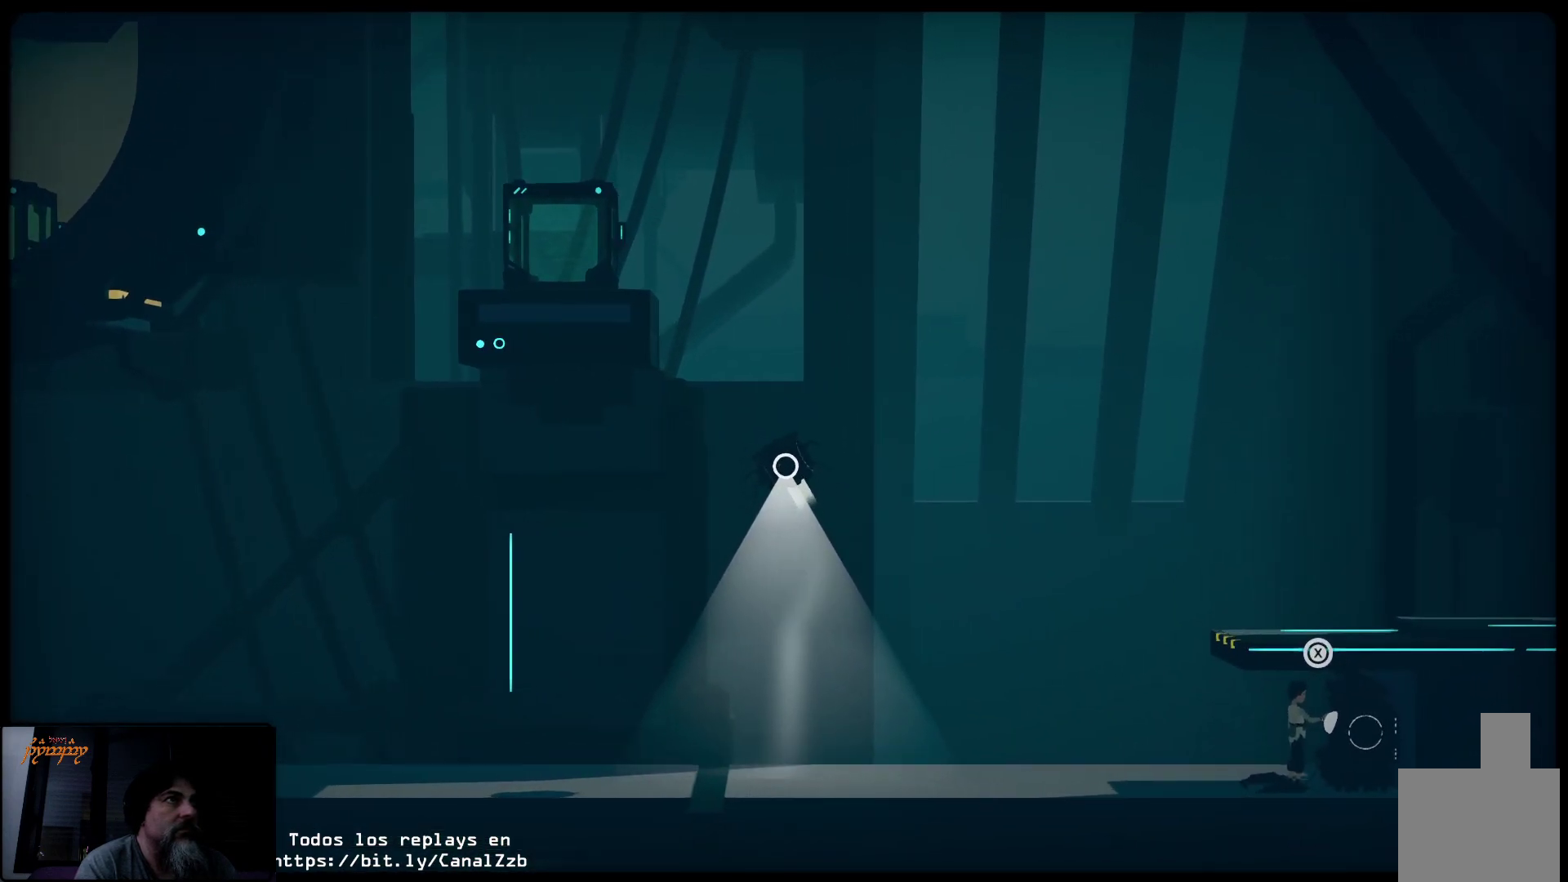
{"dt_ms": 500, "buttons": ["R2"], "left_stick": "left", "right_stick": "center", "events": [[17, "left_stick", "center"], [233, "left_stick", "left"]]}
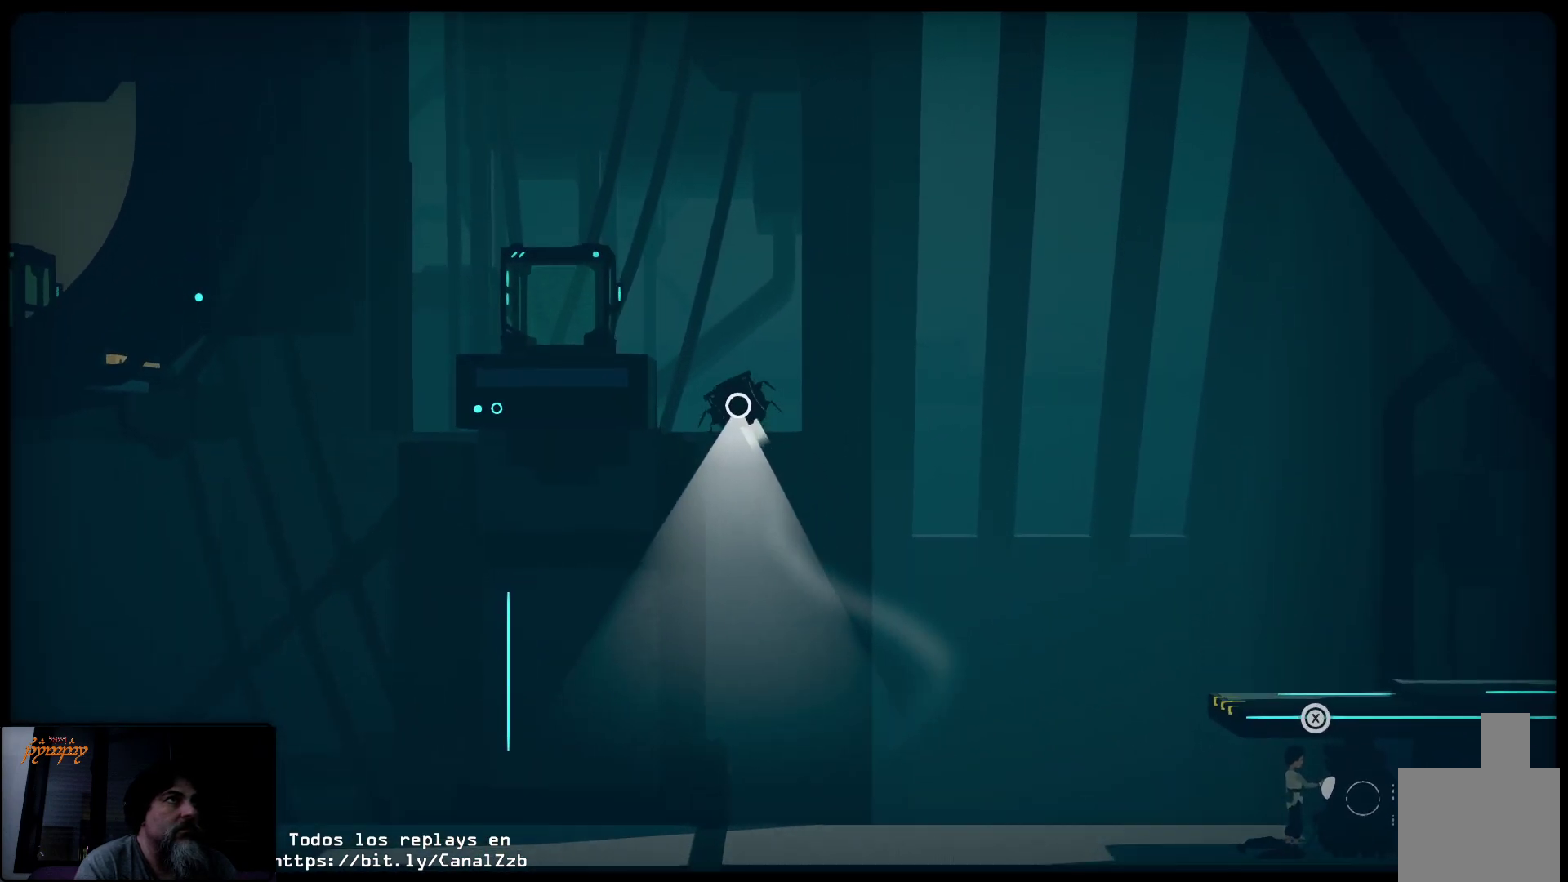
{"dt_ms": 500, "buttons": ["R2", "L3"], "left_stick": "left", "right_stick": "center", "events": [[183, "L3", "down"]]}